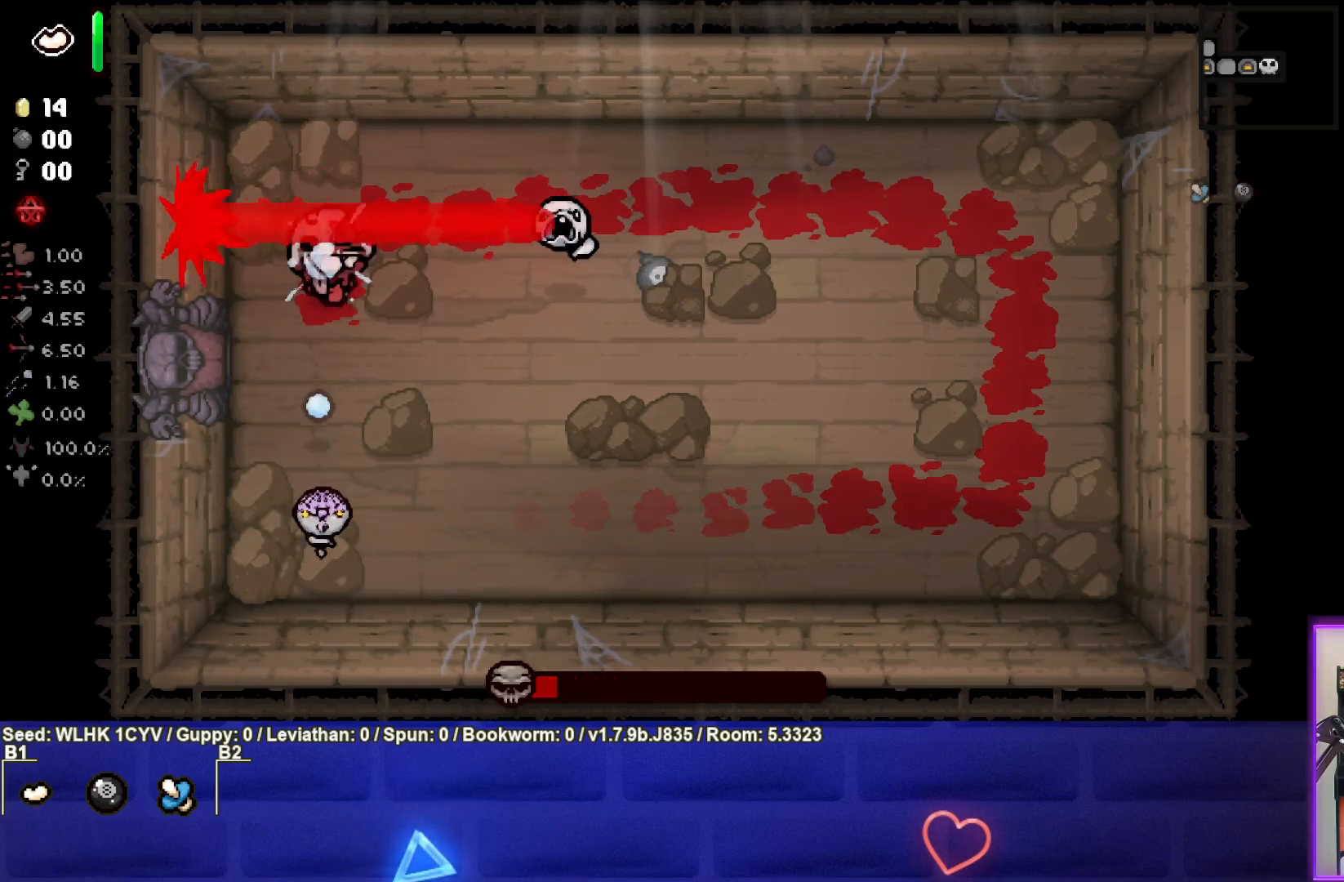
Gameplay with a controller (PlayStation layout); each line is a JSON object with the inputs held at the frame after it. "events" lists button and stick changes between this image and that frame as [ms after this image, input, new state], when the widget could be followed in between. Not read: right_stick.
{"buttons": ["TRIANGLE"], "left_stick": "right", "events": [[83, "left_stick", "down"], [183, "left_stick", "center"], [267, "left_stick", "down"], [467, "left_stick", "right"]]}
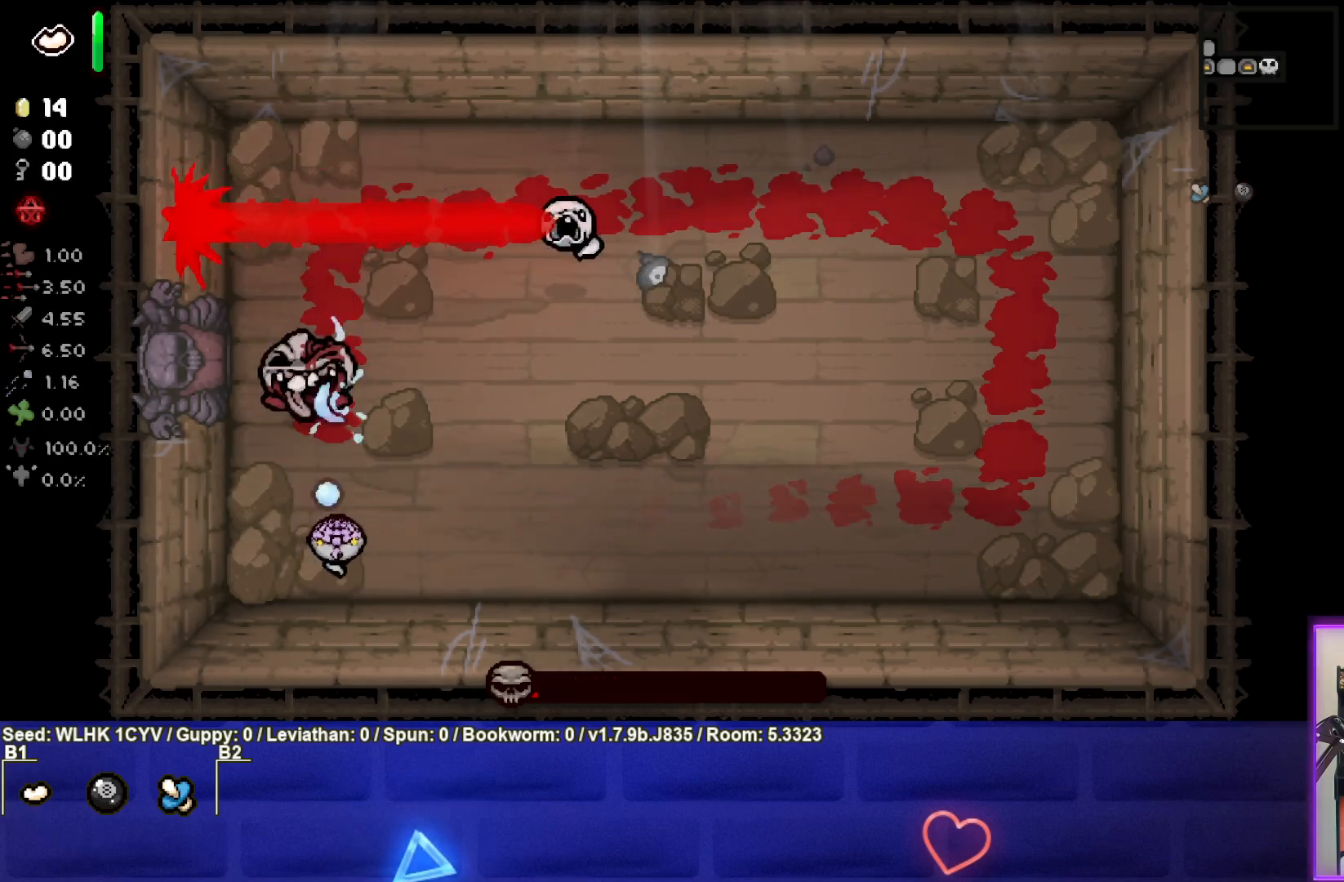
{"buttons": [], "left_stick": "right", "events": [[200, "TRIANGLE", "up"]]}
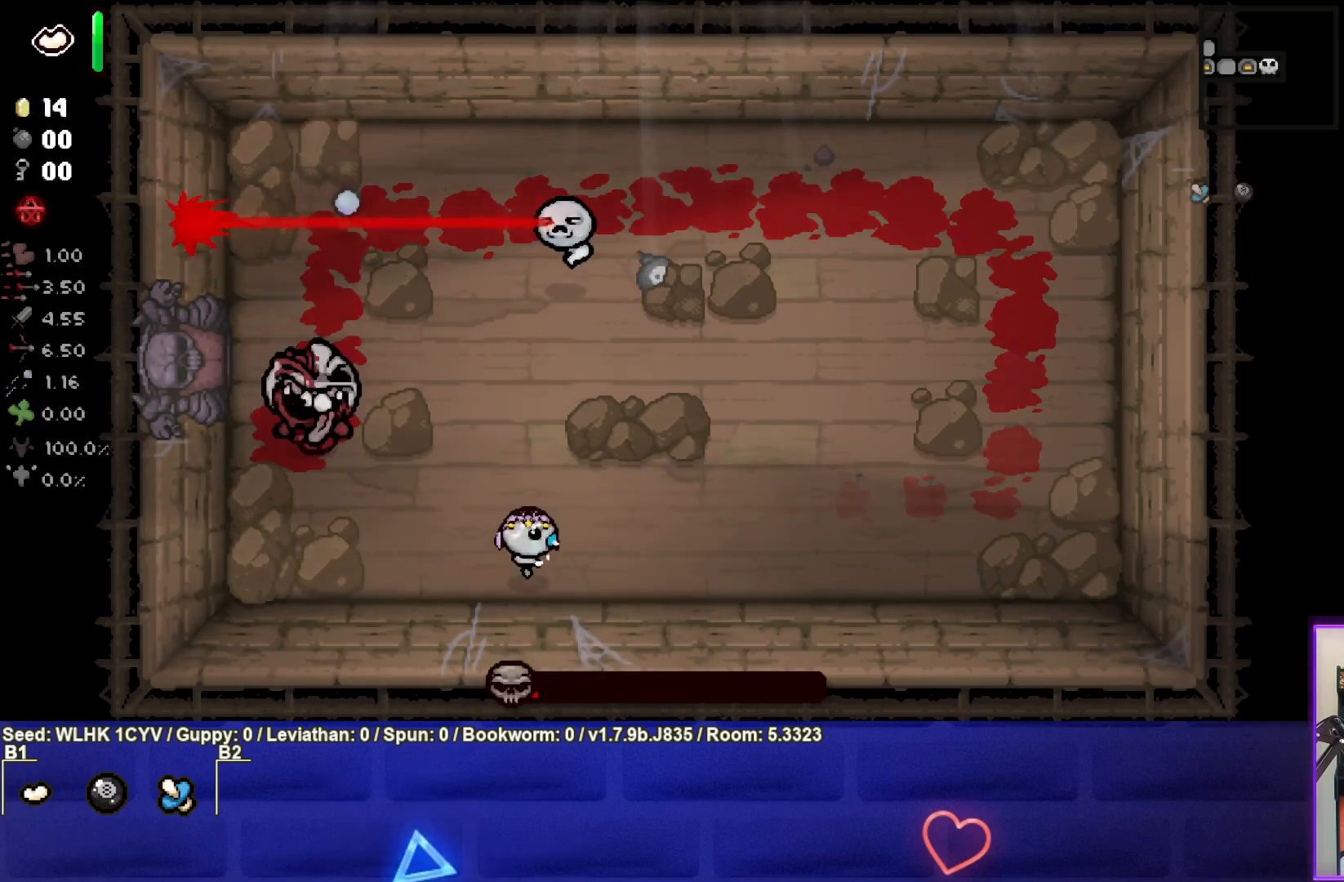
{"buttons": ["SQUARE"], "left_stick": "right", "events": [[150, "SQUARE", "down"], [283, "left_stick", "center"], [383, "left_stick", "right"]]}
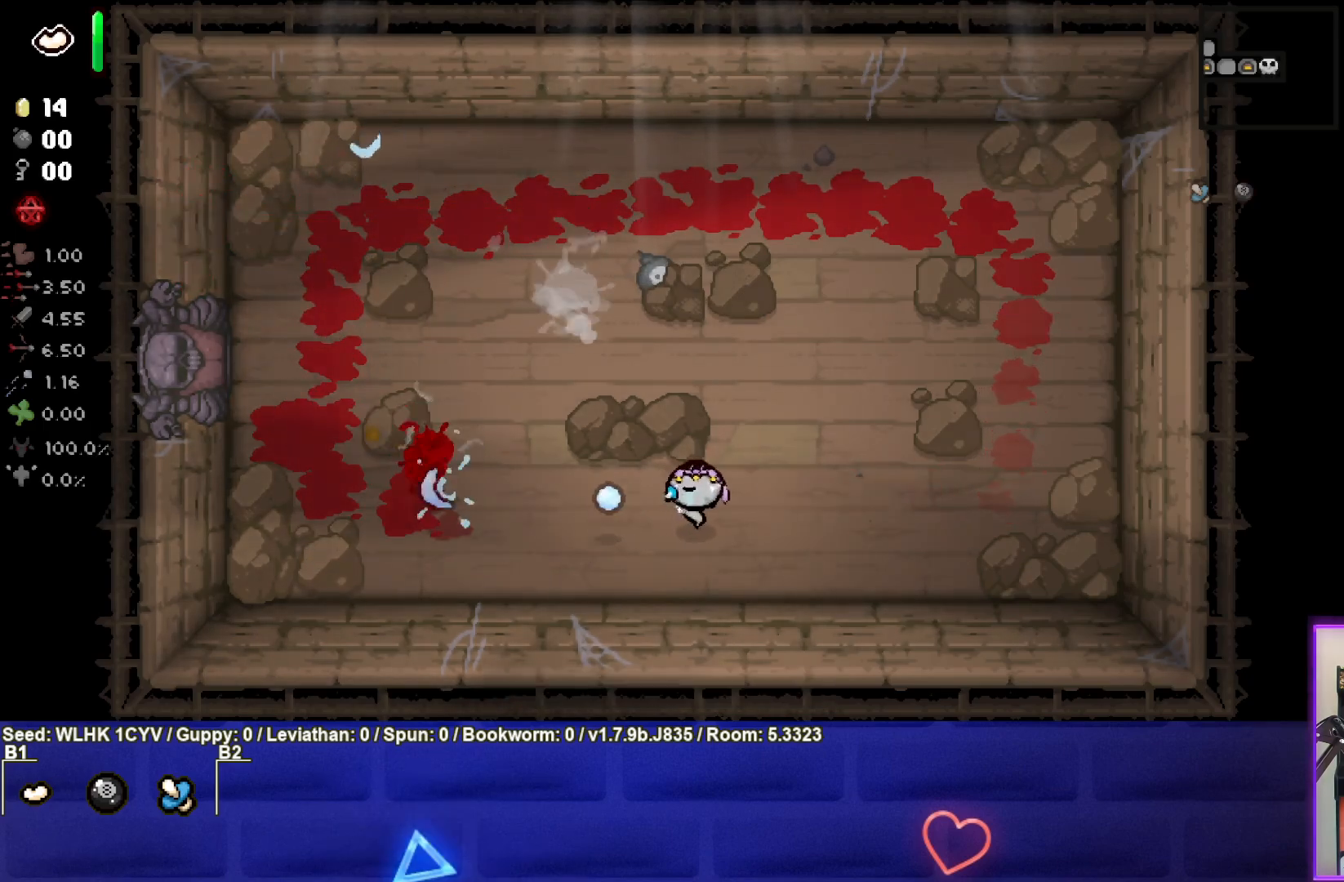
{"buttons": [], "left_stick": "center", "events": [[250, "left_stick", "center"], [267, "SQUARE", "up"], [317, "left_stick", "down-left"], [483, "left_stick", "center"]]}
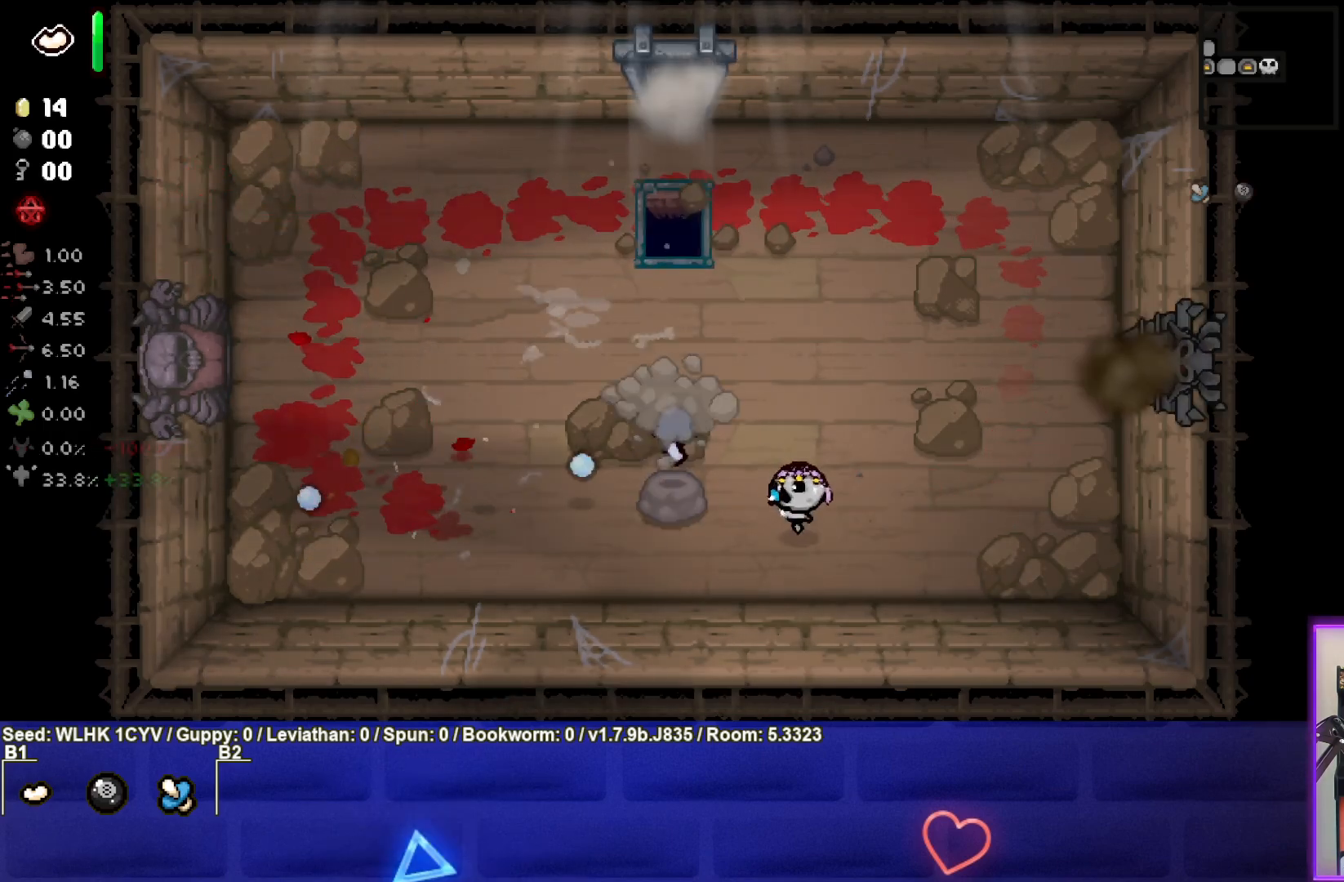
{"buttons": [], "left_stick": "up-left", "events": [[250, "left_stick", "left"], [417, "left_stick", "up-left"]]}
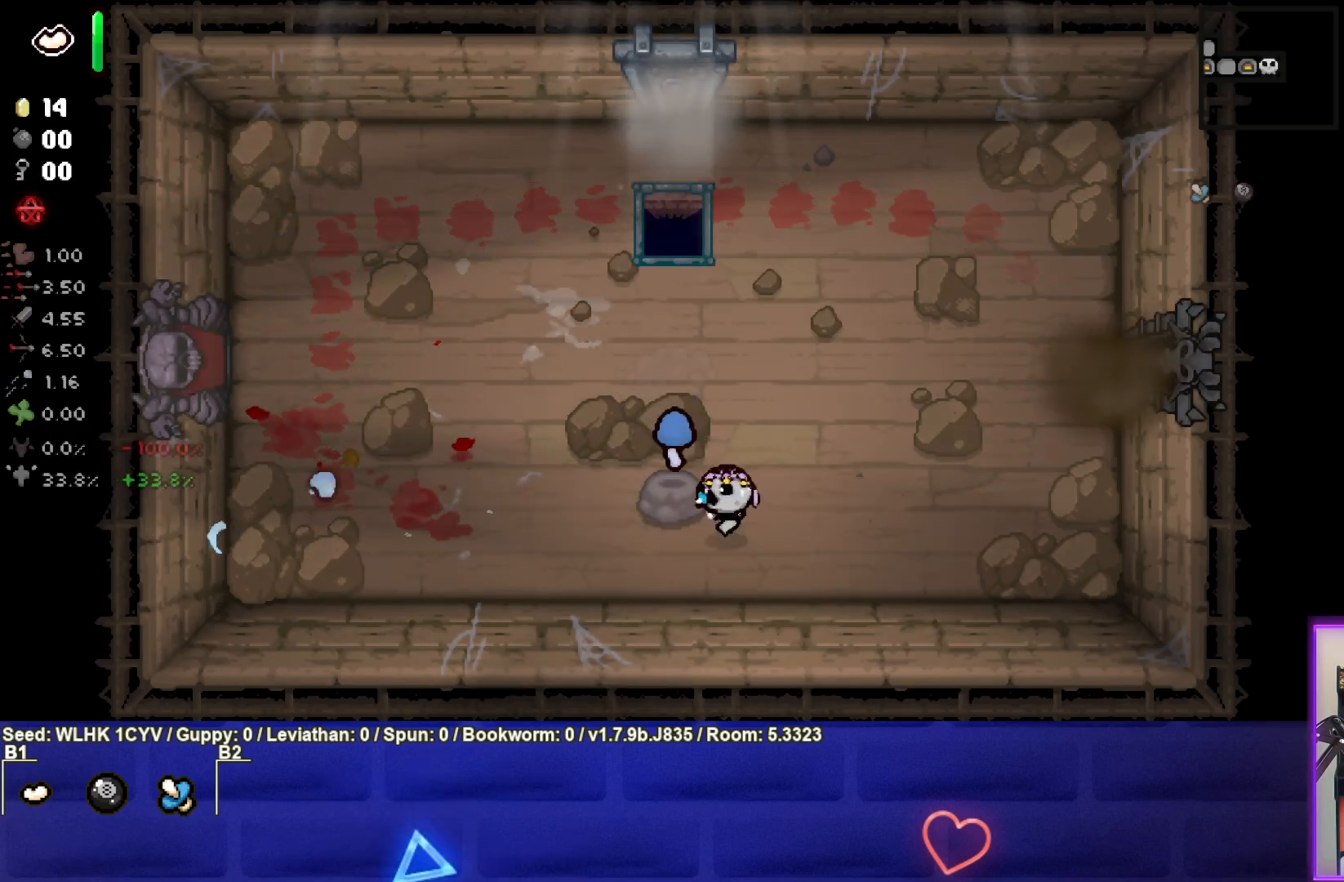
{"buttons": [], "left_stick": "right", "events": [[167, "left_stick", "right"]]}
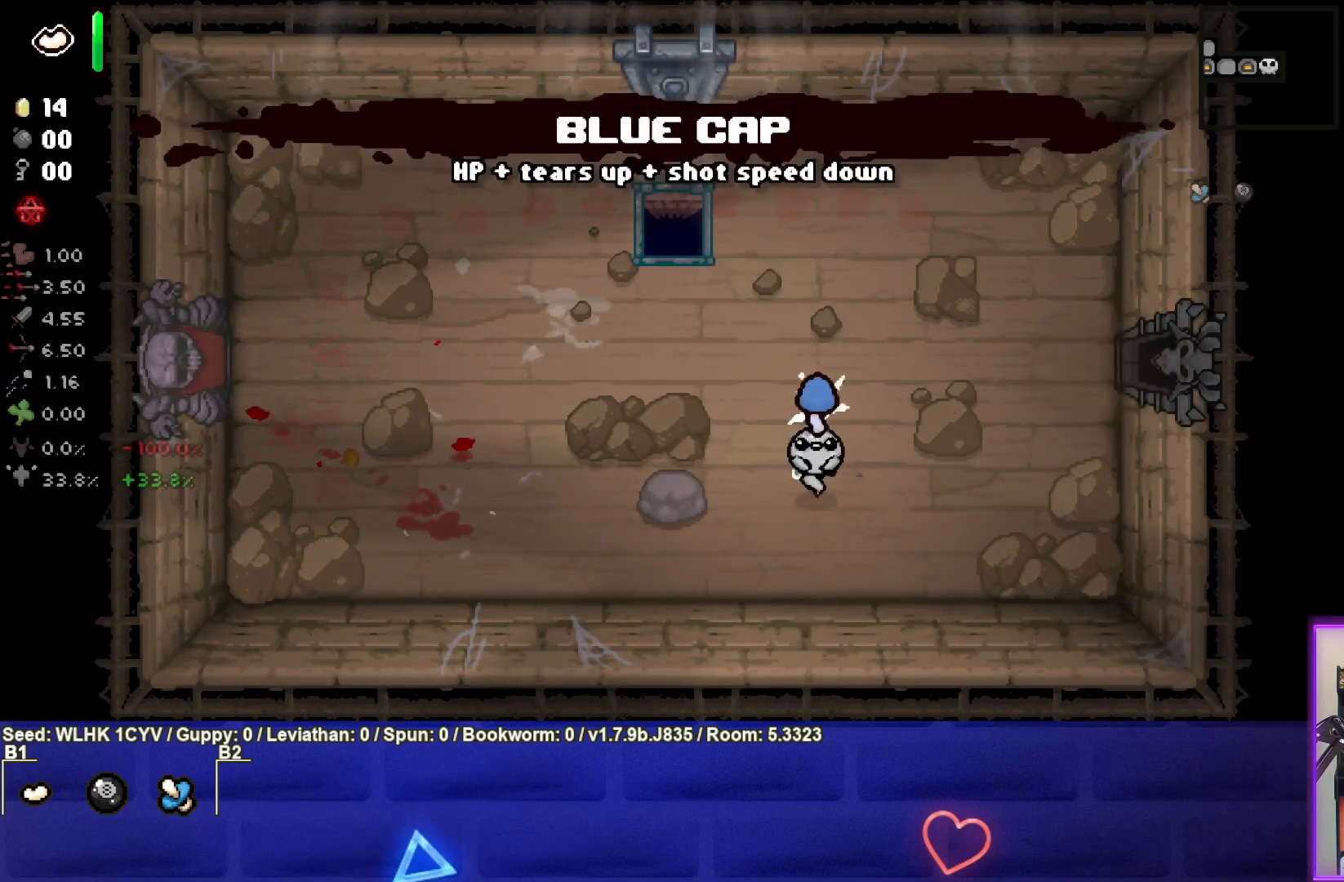
{"buttons": [], "left_stick": "up-right", "events": [[267, "left_stick", "up-right"]]}
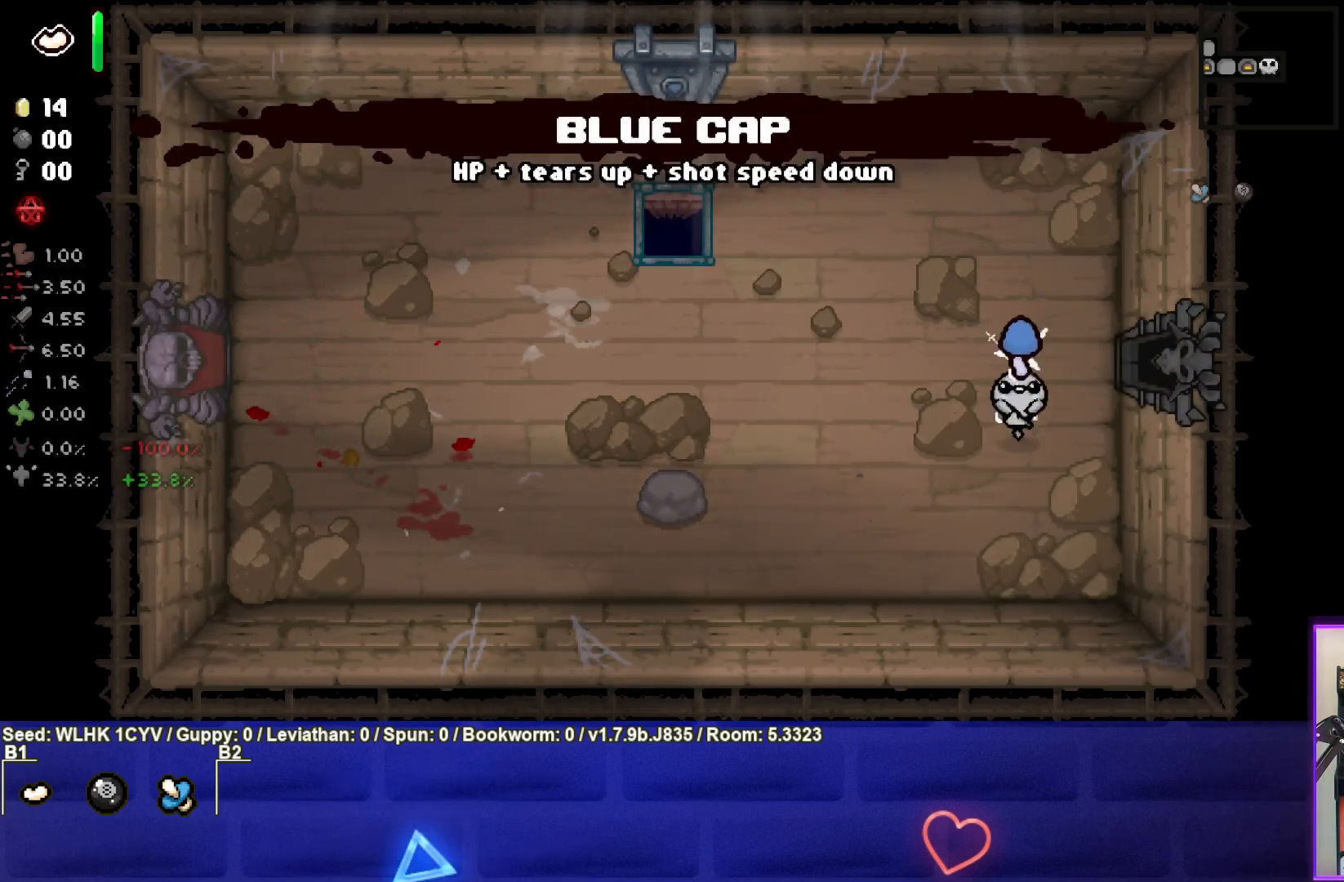
{"buttons": [], "left_stick": "center", "events": [[217, "left_stick", "right"], [467, "left_stick", "center"]]}
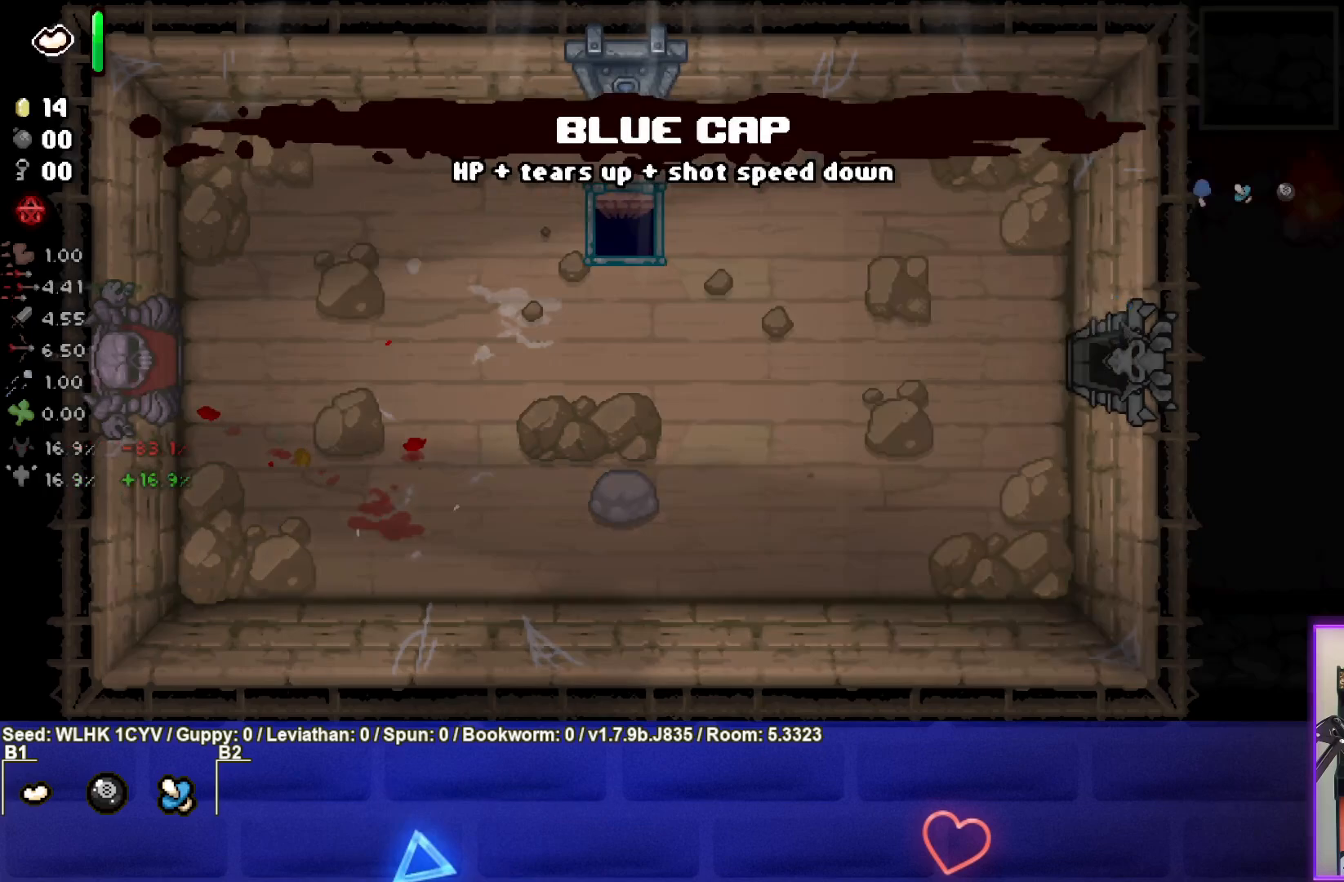
{"buttons": [], "left_stick": "center", "events": []}
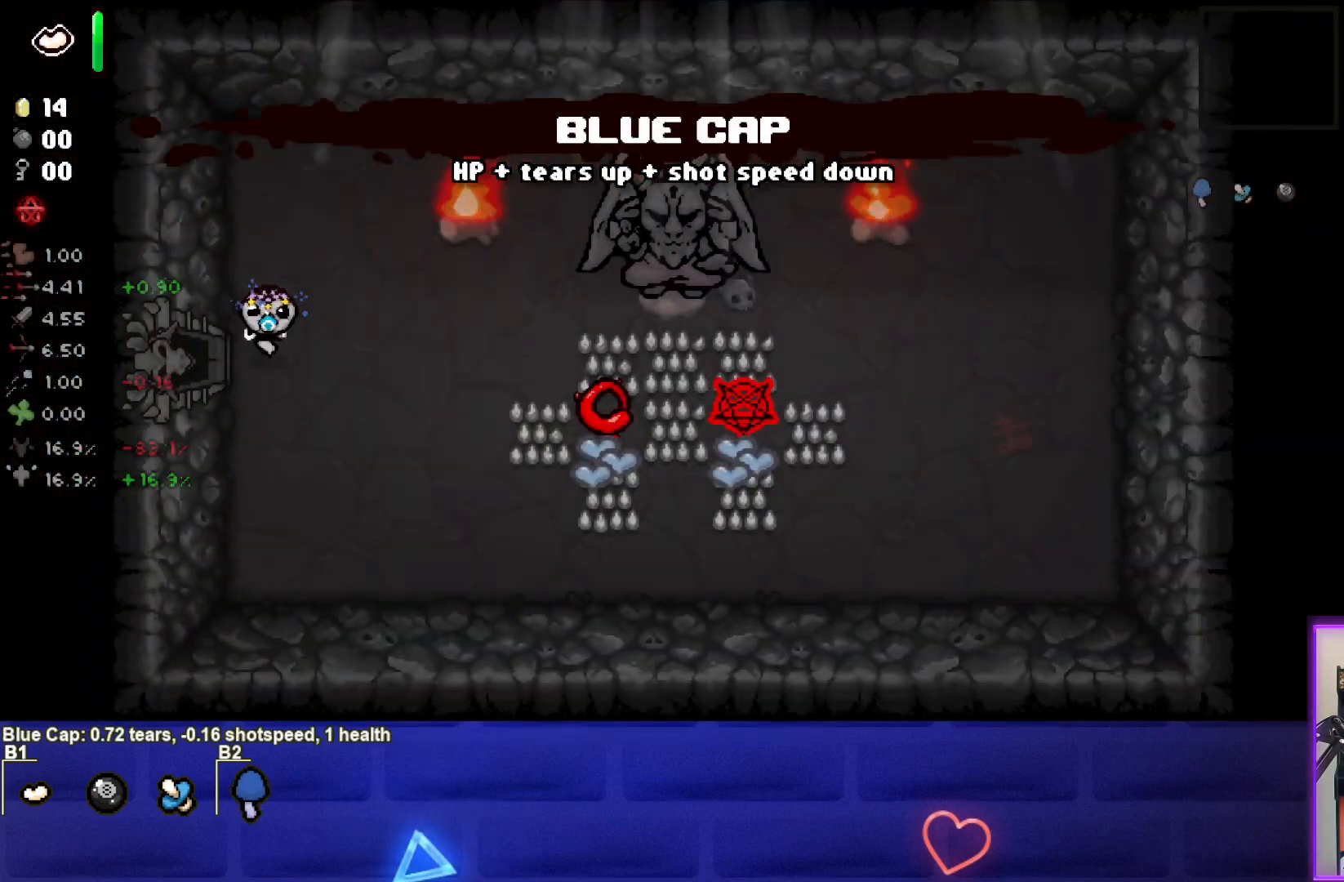
{"buttons": [], "left_stick": "down-right", "events": [[17, "left_stick", "down-right"]]}
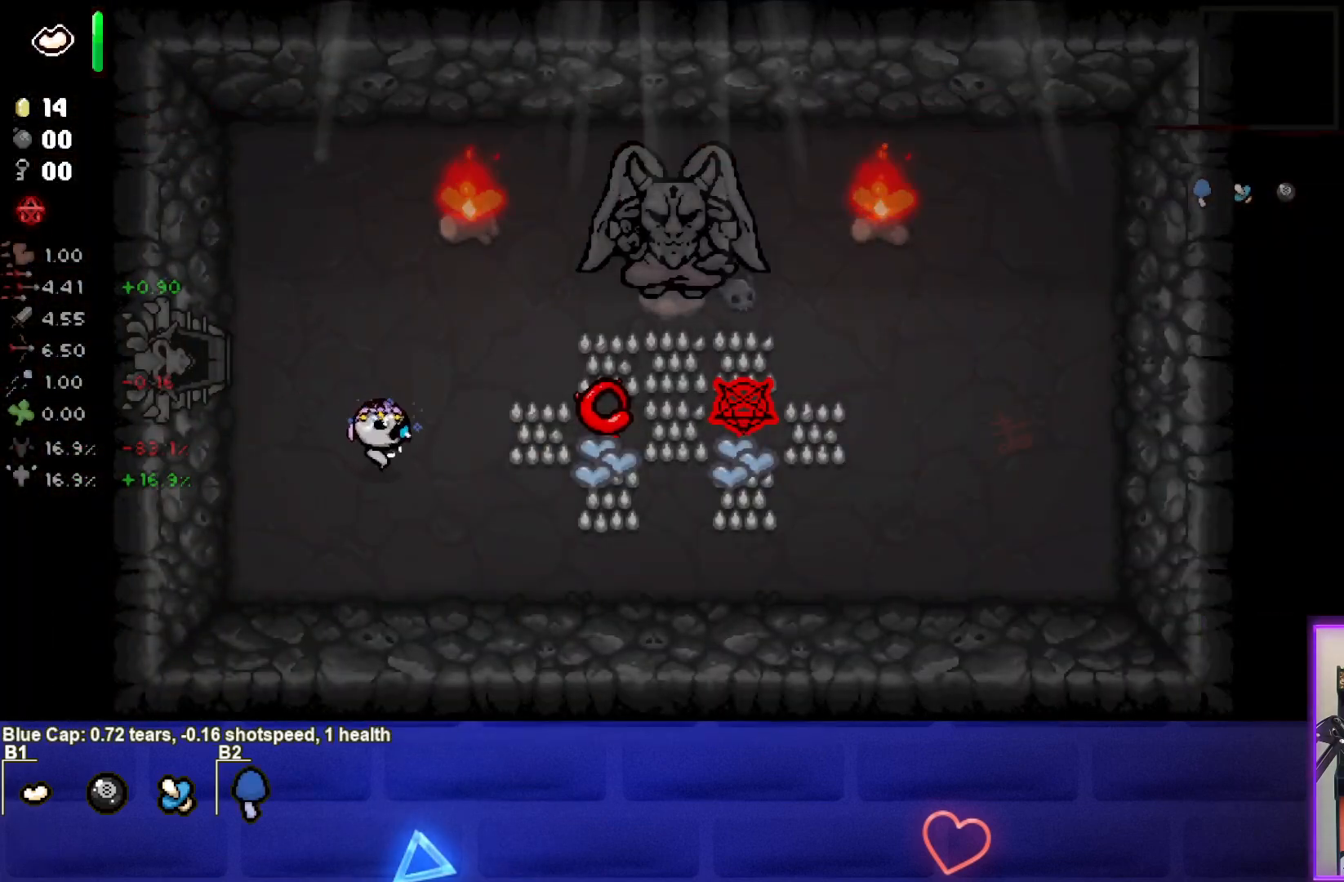
{"buttons": [], "left_stick": "right", "events": [[367, "left_stick", "right"]]}
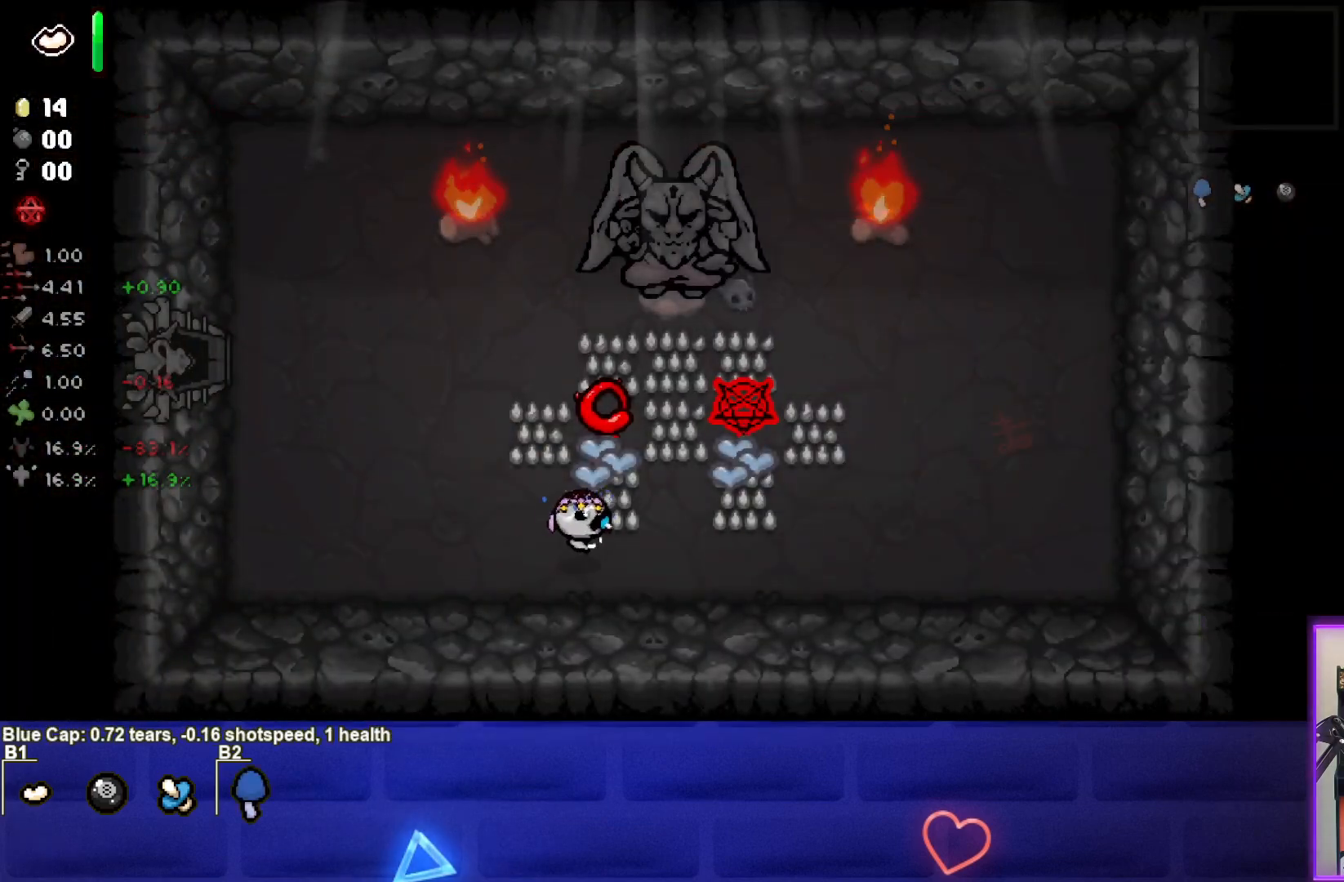
{"buttons": [], "left_stick": "down-left", "events": [[33, "left_stick", "up-right"], [450, "left_stick", "center"], [500, "left_stick", "down-left"]]}
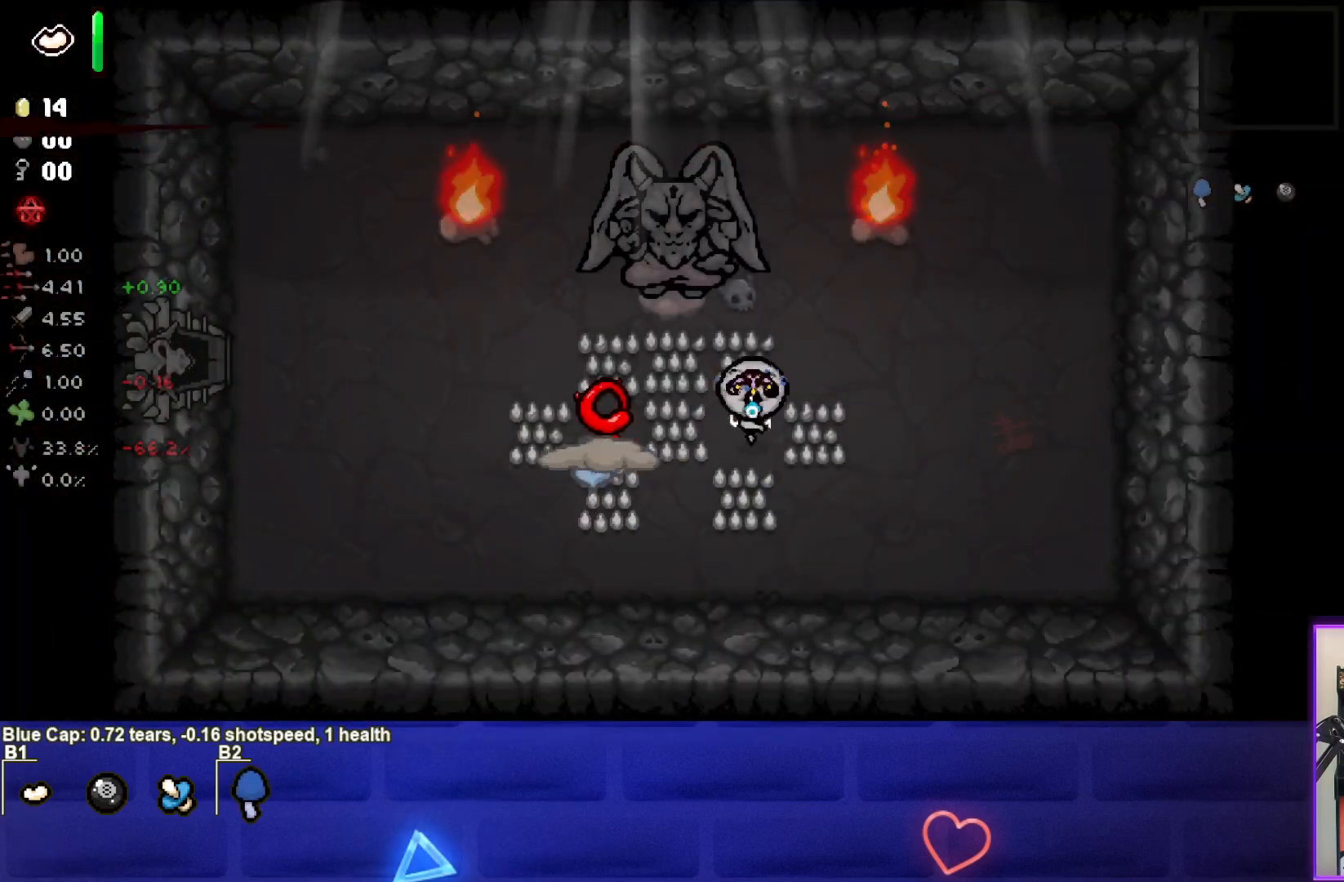
{"buttons": [], "left_stick": "down-left", "events": []}
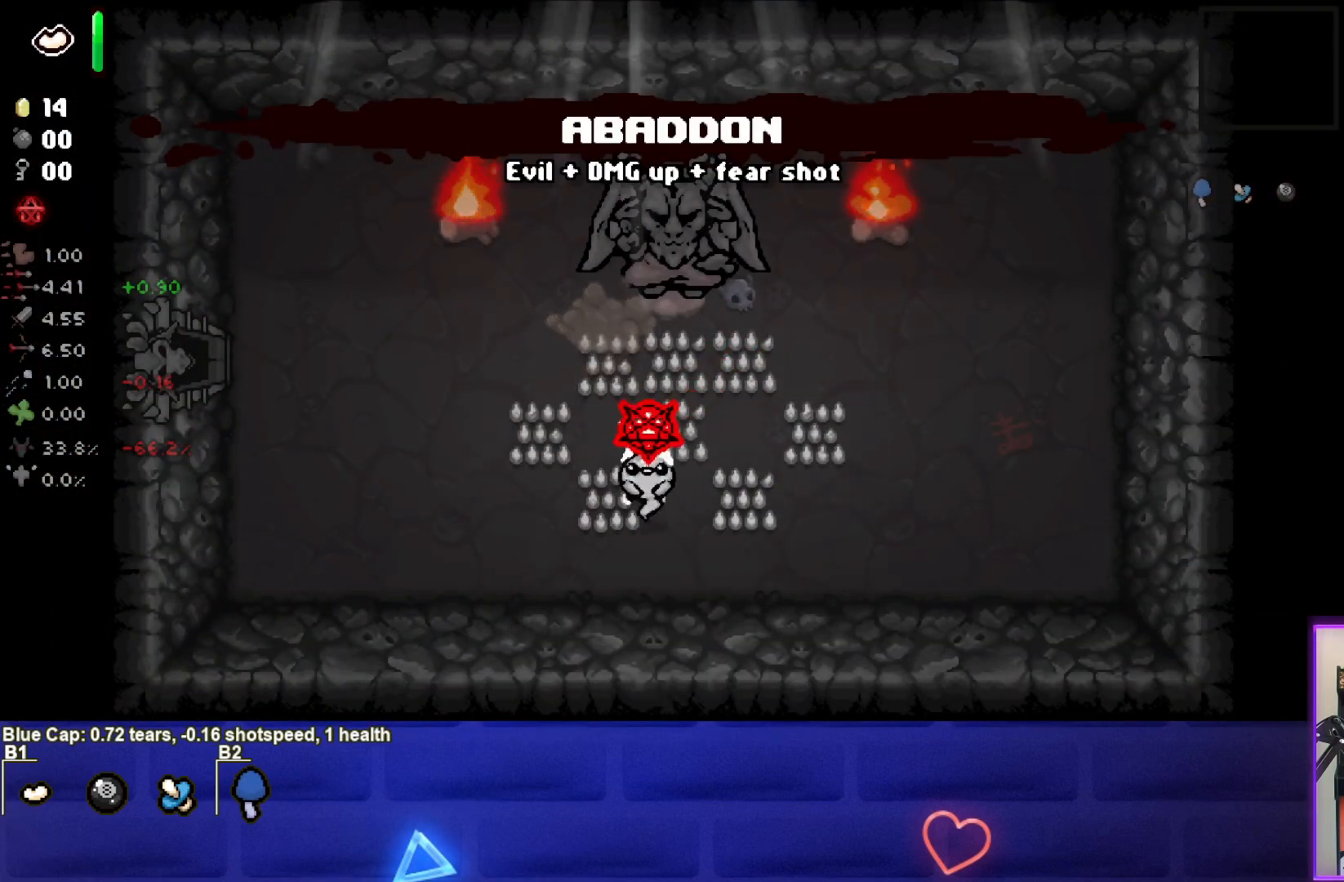
{"buttons": [], "left_stick": "left", "events": [[100, "left_stick", "left"]]}
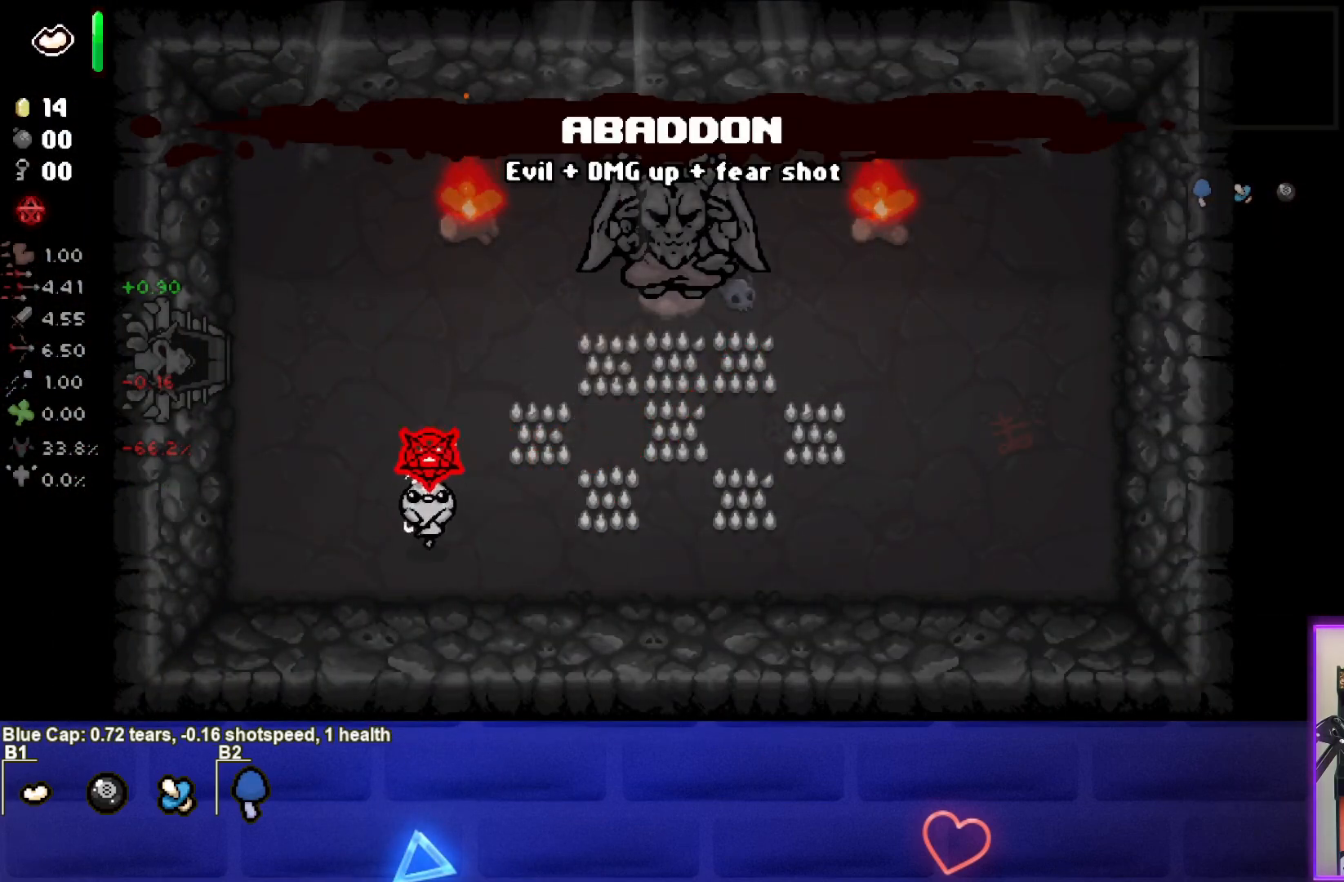
{"buttons": [], "left_stick": "up-left", "events": [[167, "left_stick", "up-left"]]}
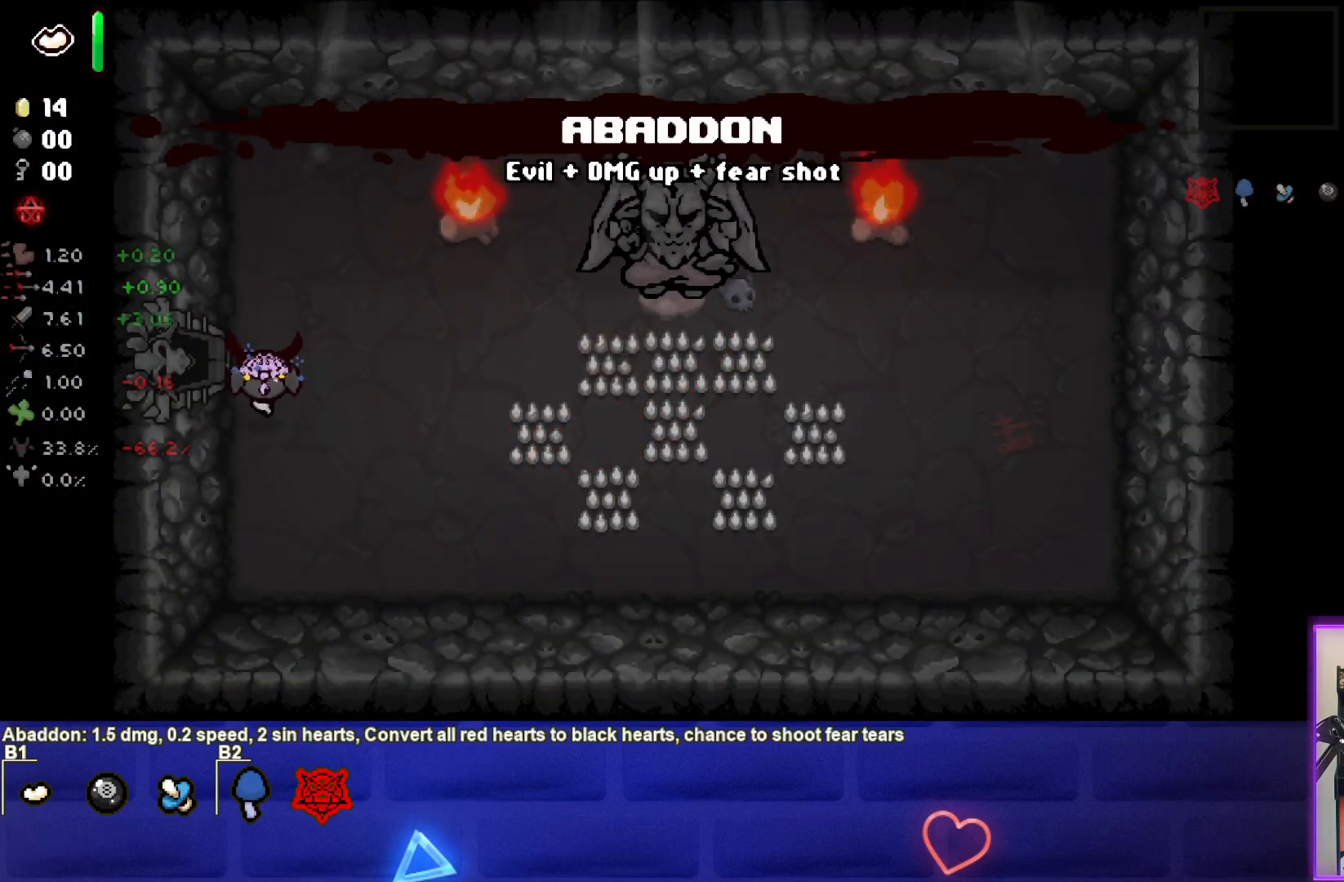
{"buttons": [], "left_stick": "center", "events": [[133, "left_stick", "left"], [383, "left_stick", "center"]]}
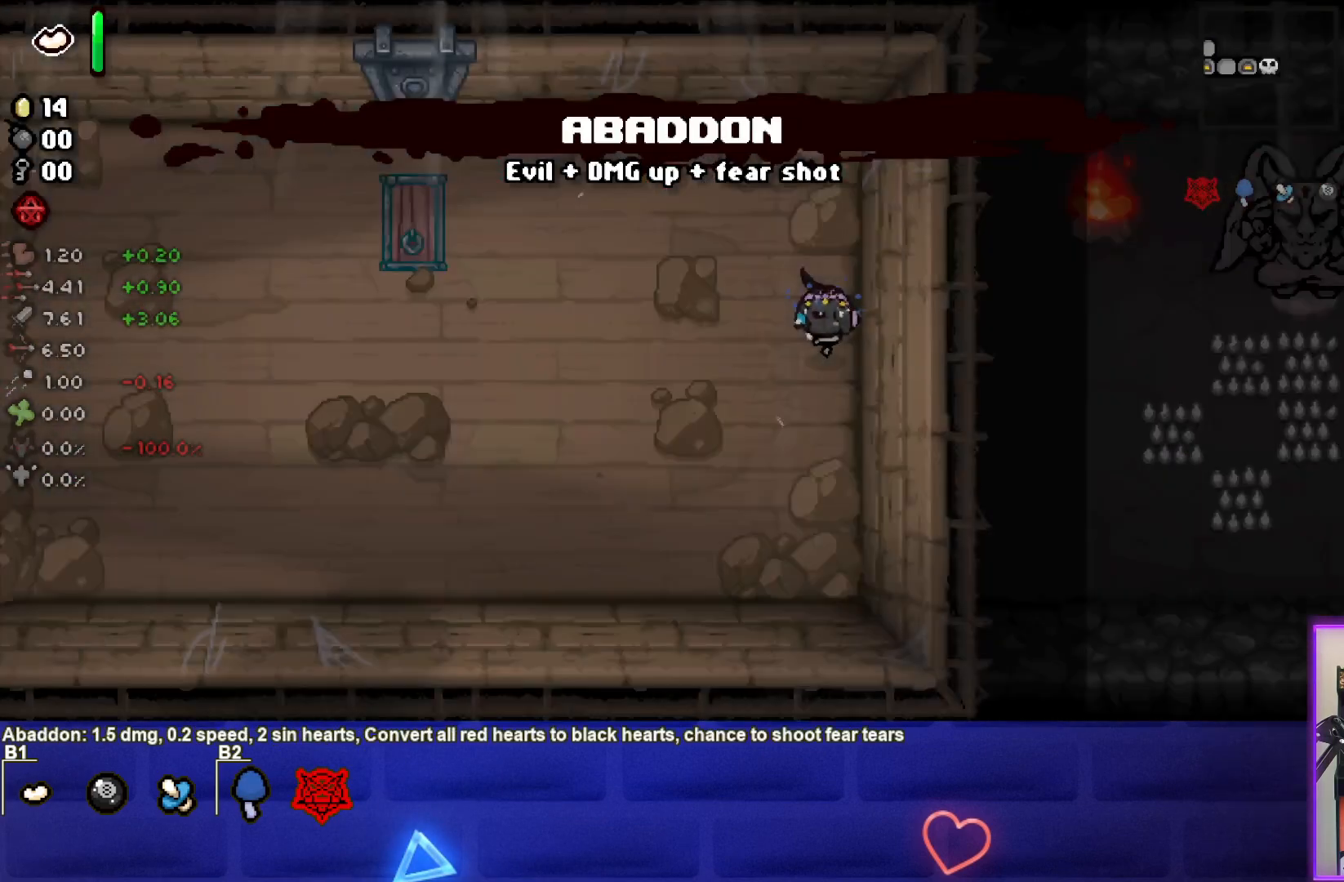
{"buttons": [], "left_stick": "left", "events": [[67, "left_stick", "left"]]}
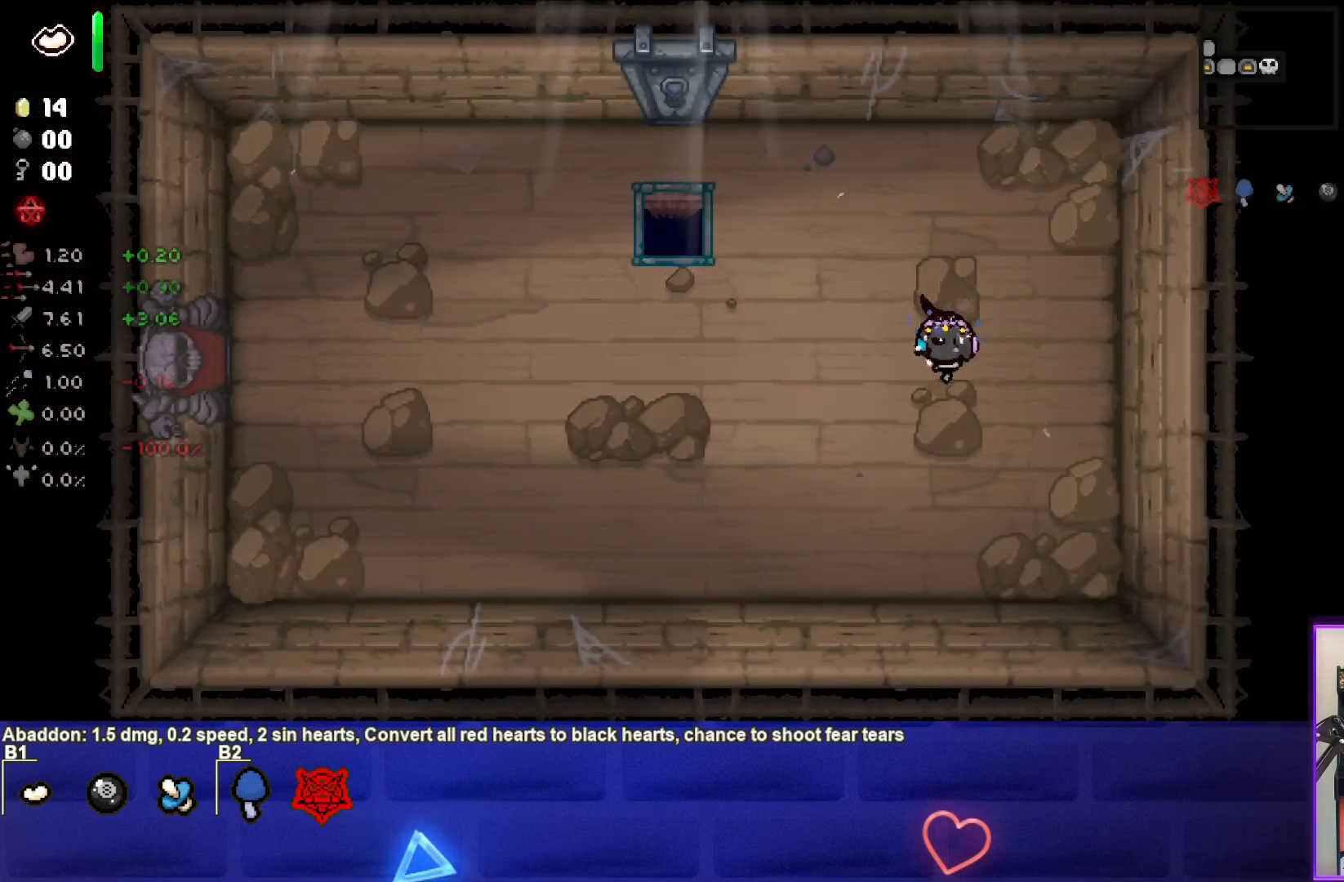
{"buttons": ["SELECT"], "left_stick": "center", "events": [[167, "left_stick", "center"], [367, "SELECT", "down"]]}
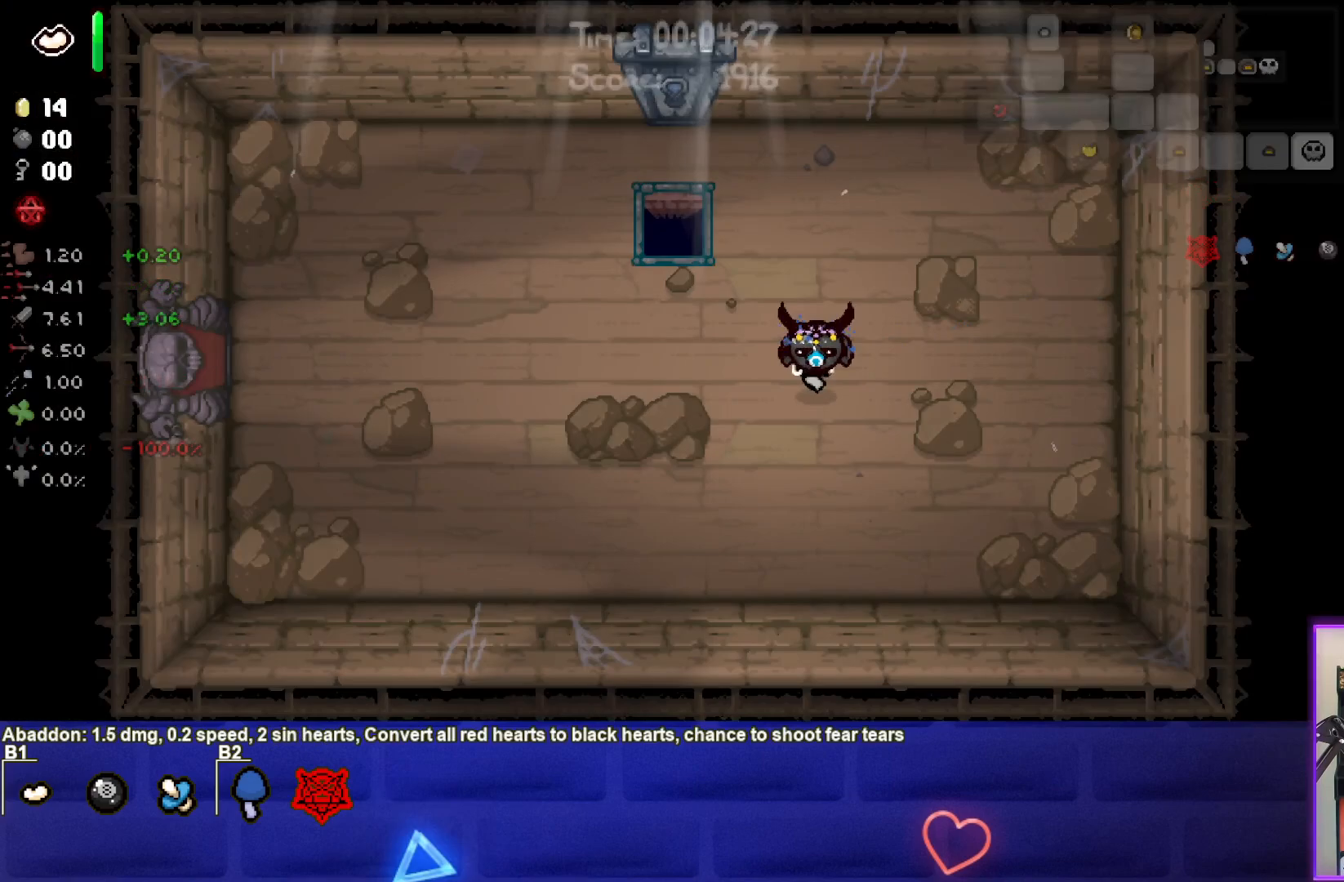
{"buttons": ["SELECT"], "left_stick": "center", "events": []}
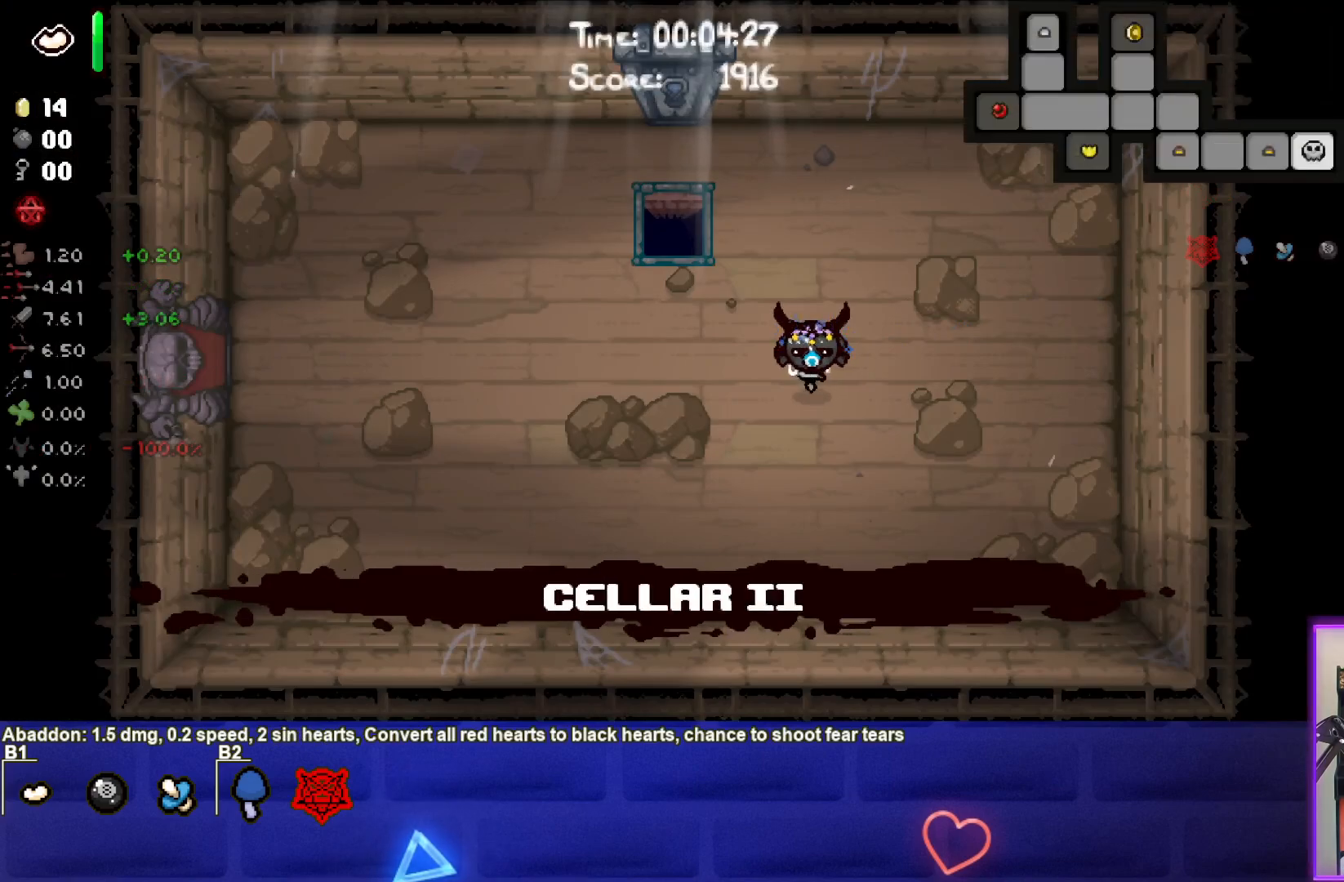
{"buttons": [], "left_stick": "center", "events": [[300, "SELECT", "up"]]}
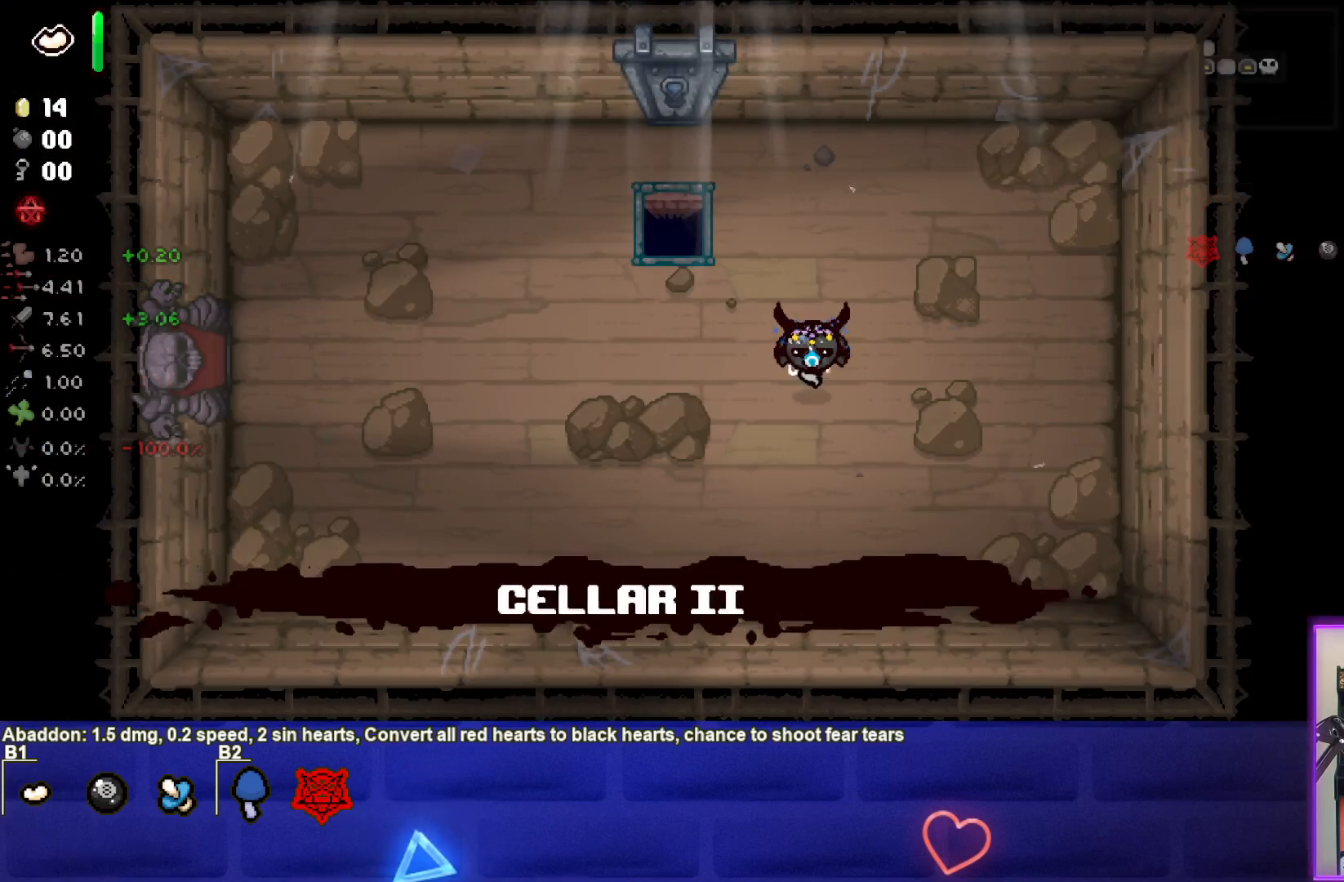
{"buttons": [], "left_stick": "up-left", "events": [[67, "left_stick", "up-left"]]}
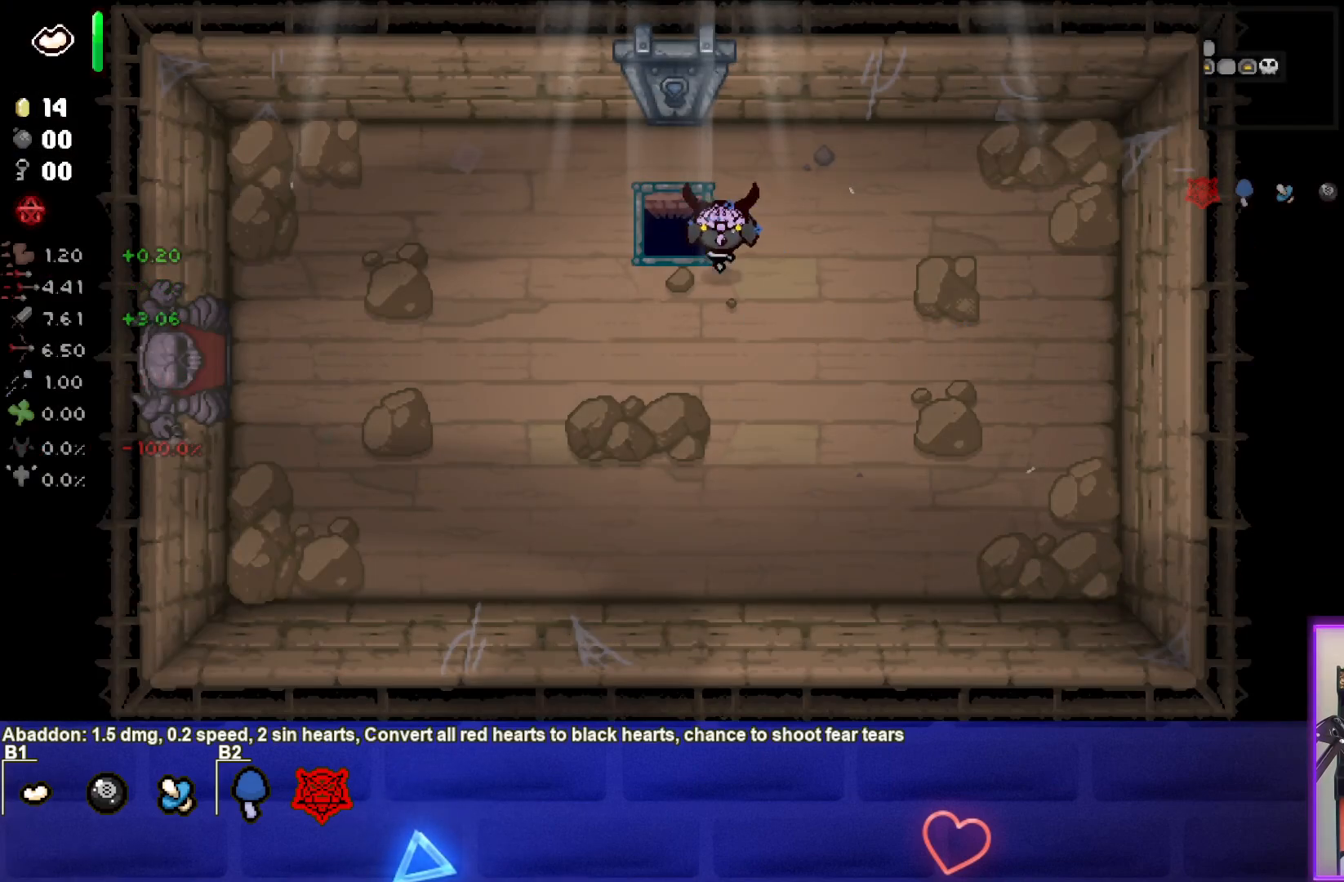
{"buttons": [], "left_stick": "center", "events": [[267, "left_stick", "center"]]}
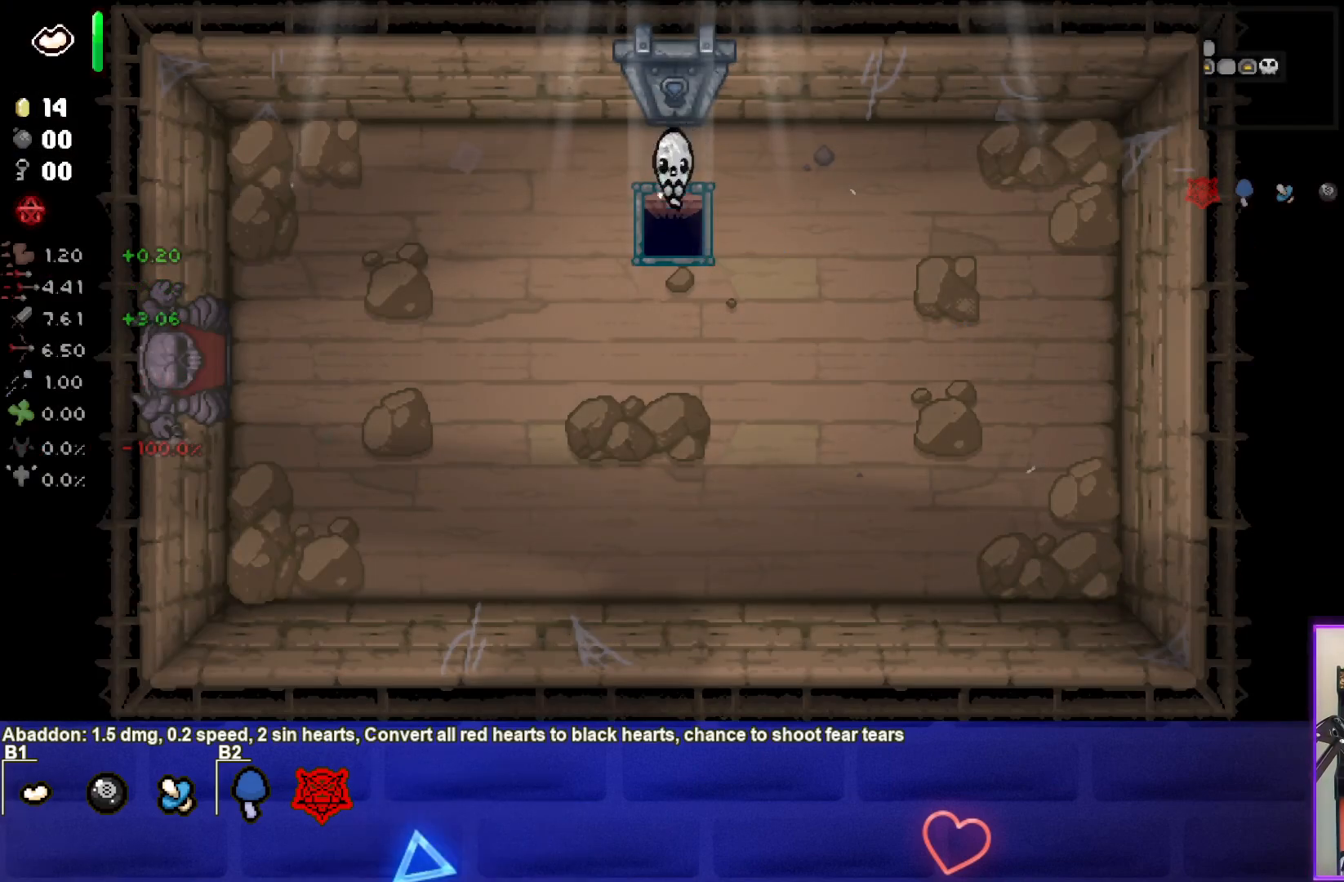
{"buttons": [], "left_stick": "center", "events": []}
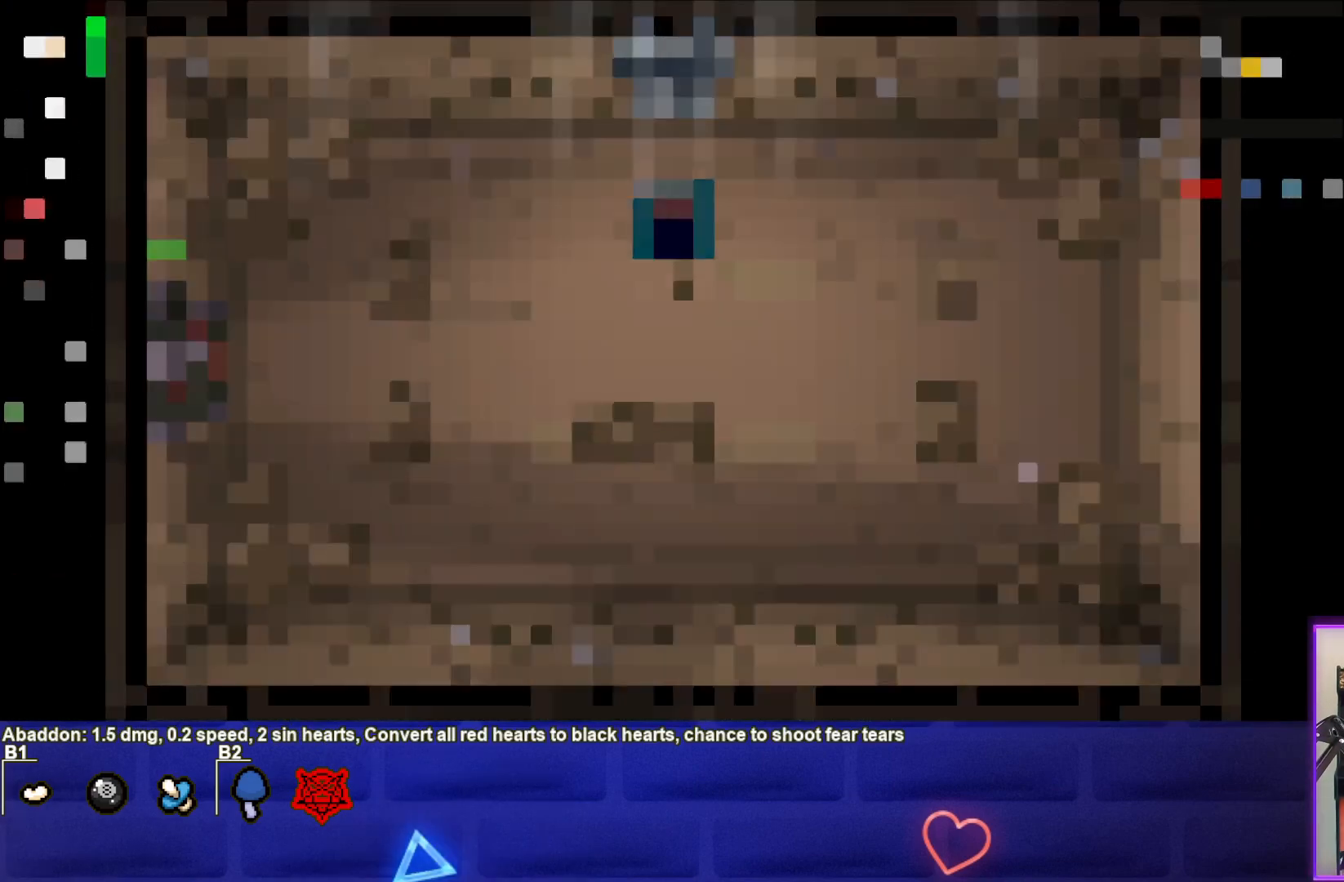
{"buttons": [], "left_stick": "center", "events": []}
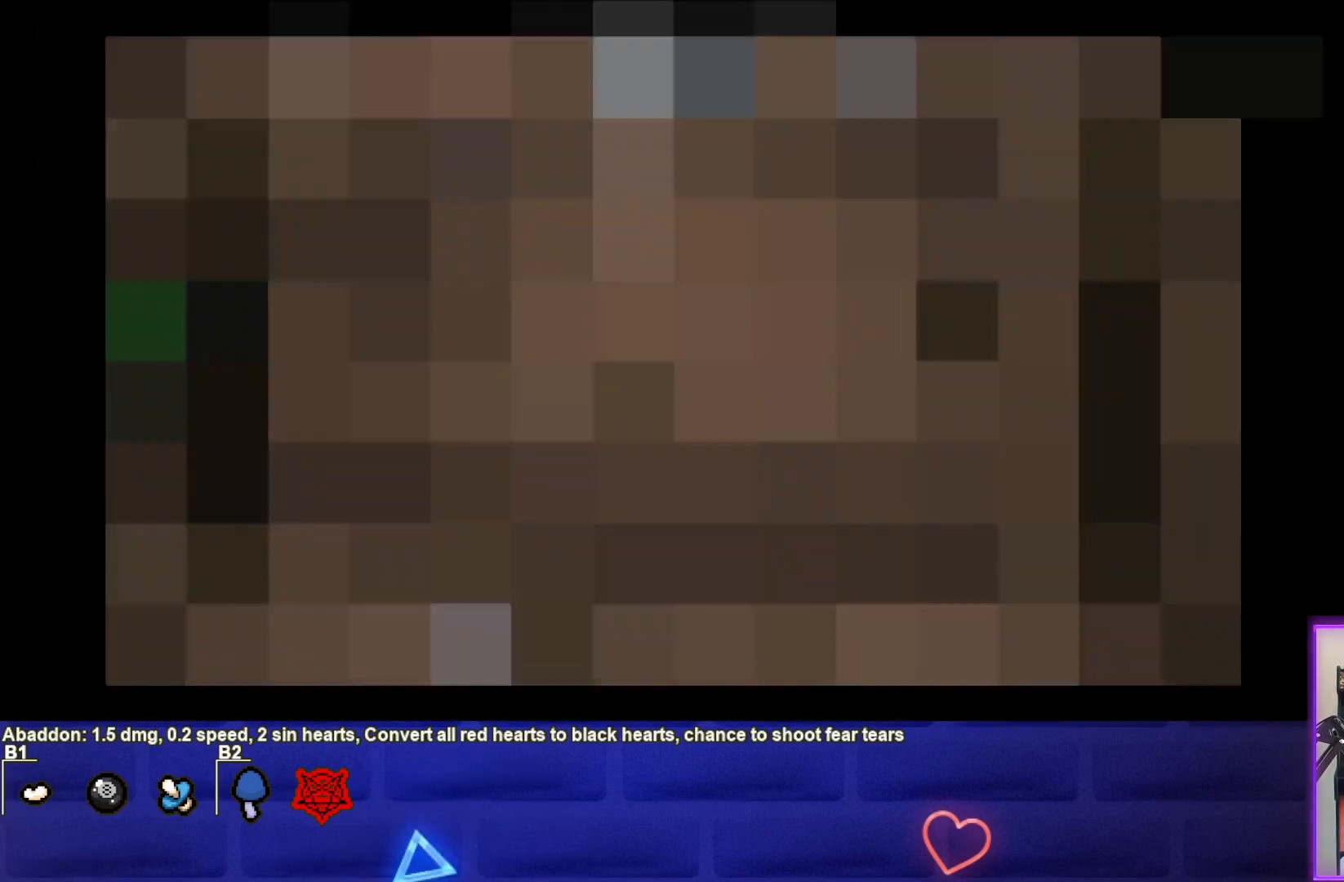
{"buttons": [], "left_stick": "center", "events": []}
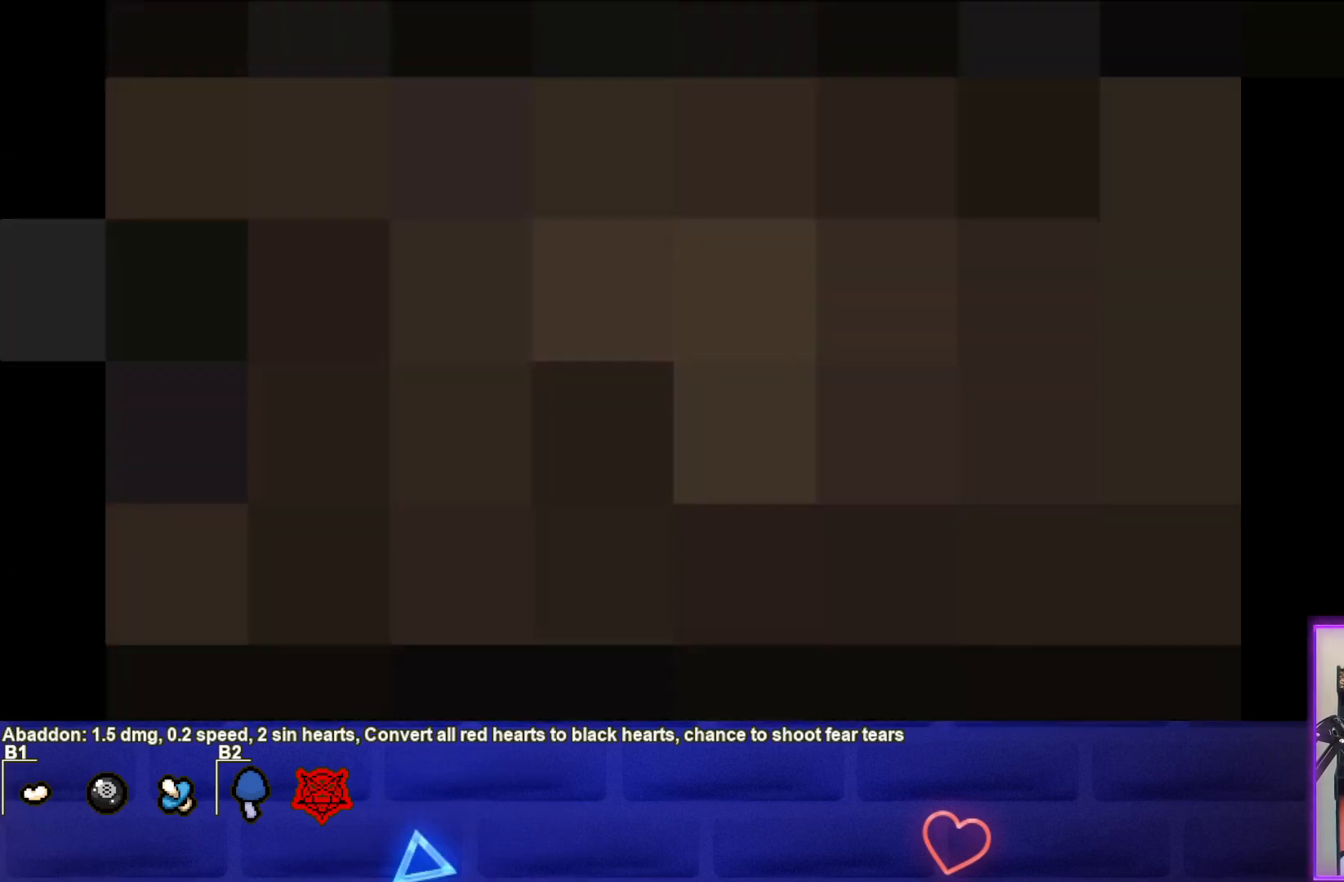
{"buttons": [], "left_stick": "center", "events": []}
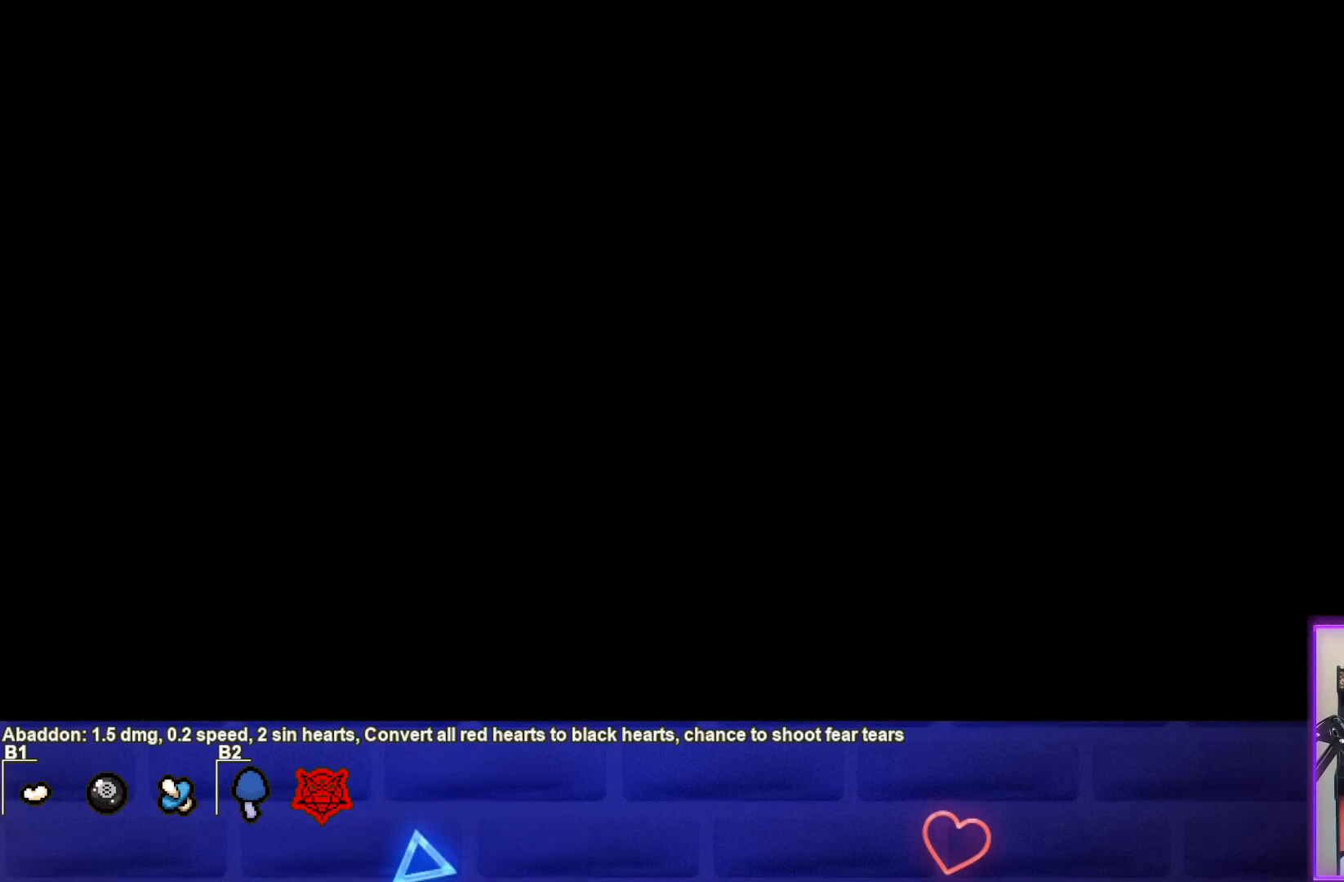
{"buttons": ["CROSS"], "left_stick": "center", "events": [[183, "CROSS", "down"], [333, "CROSS", "up"], [450, "CROSS", "down"]]}
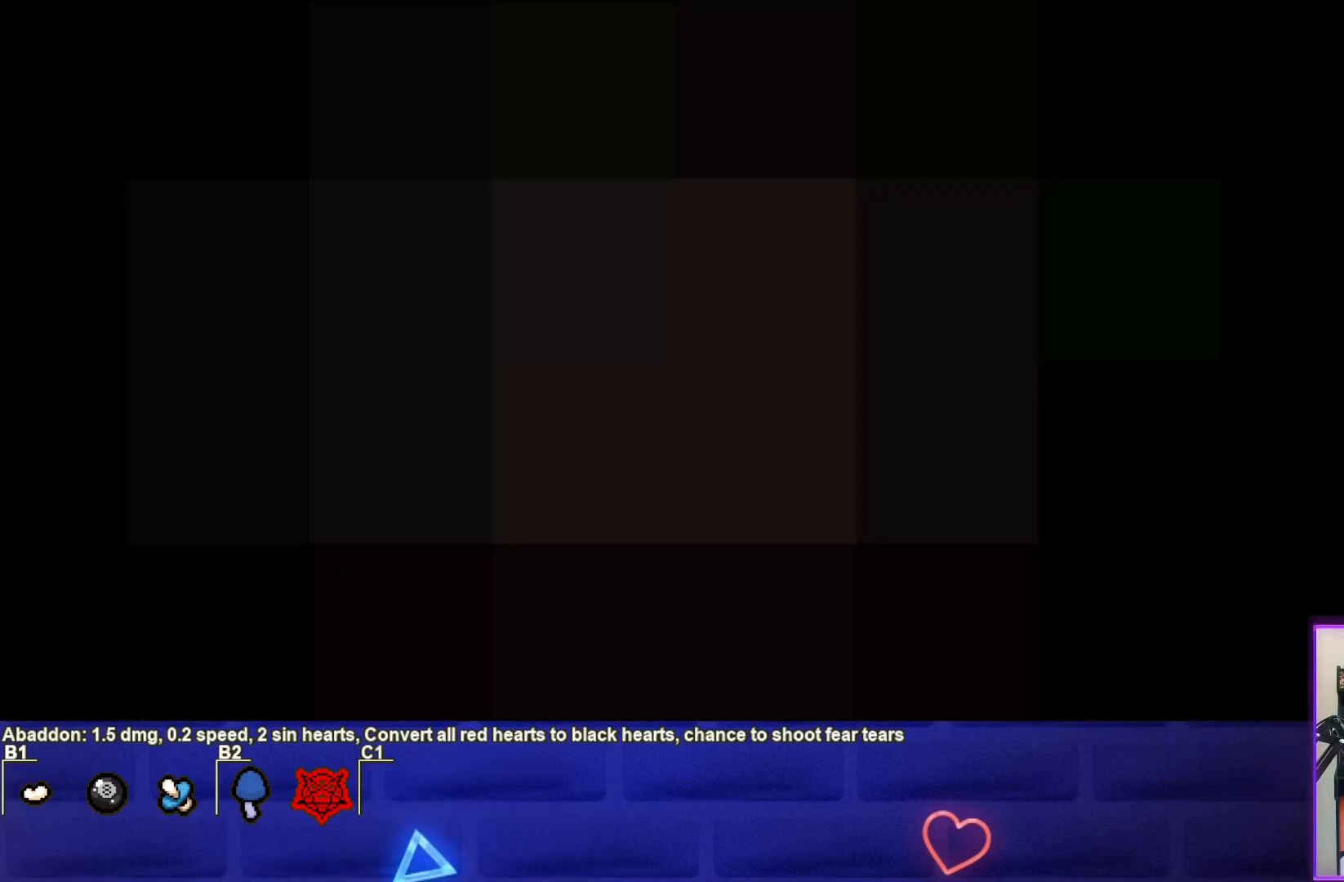
{"buttons": [], "left_stick": "center", "events": [[133, "CROSS", "up"]]}
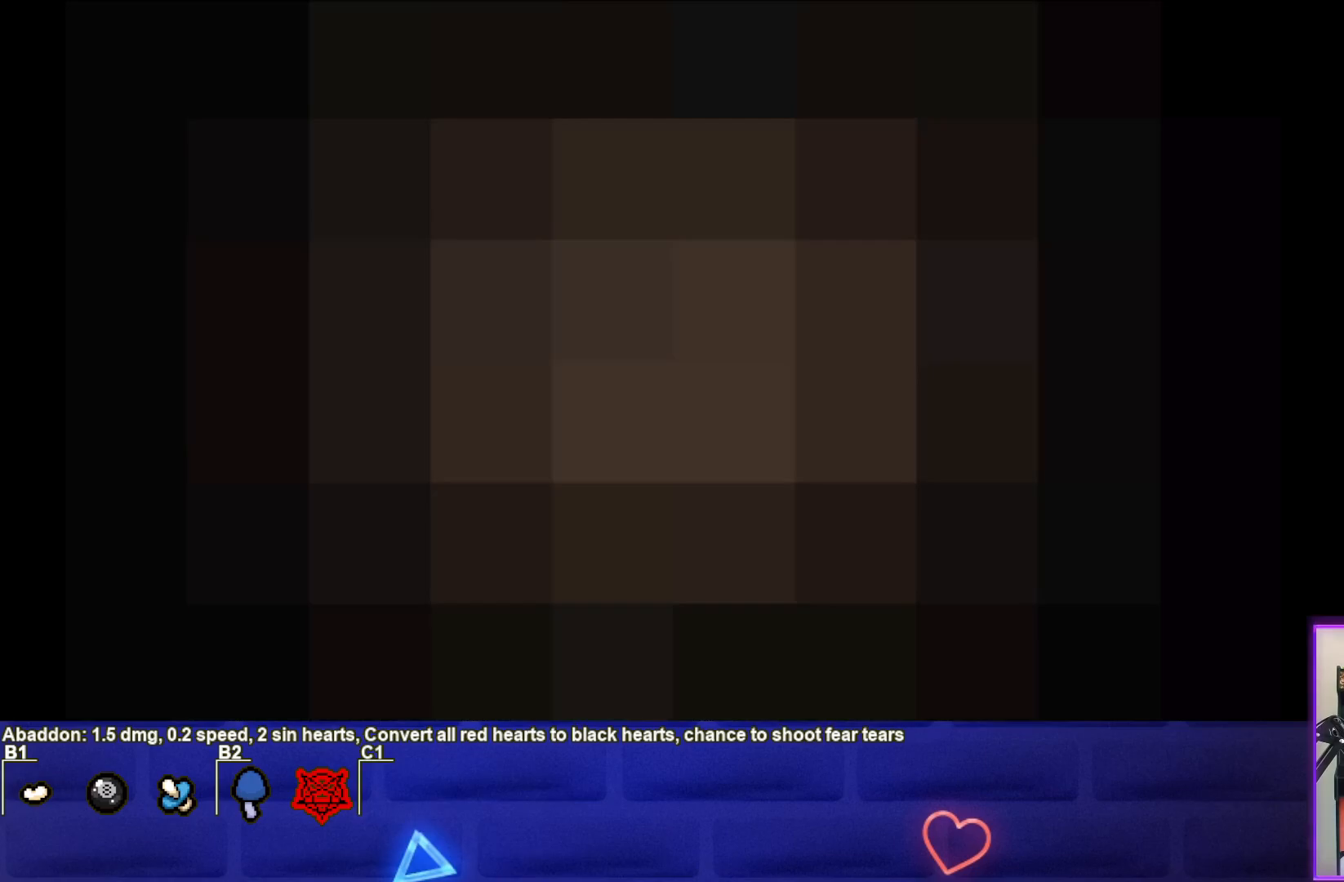
{"buttons": [], "left_stick": "center", "events": []}
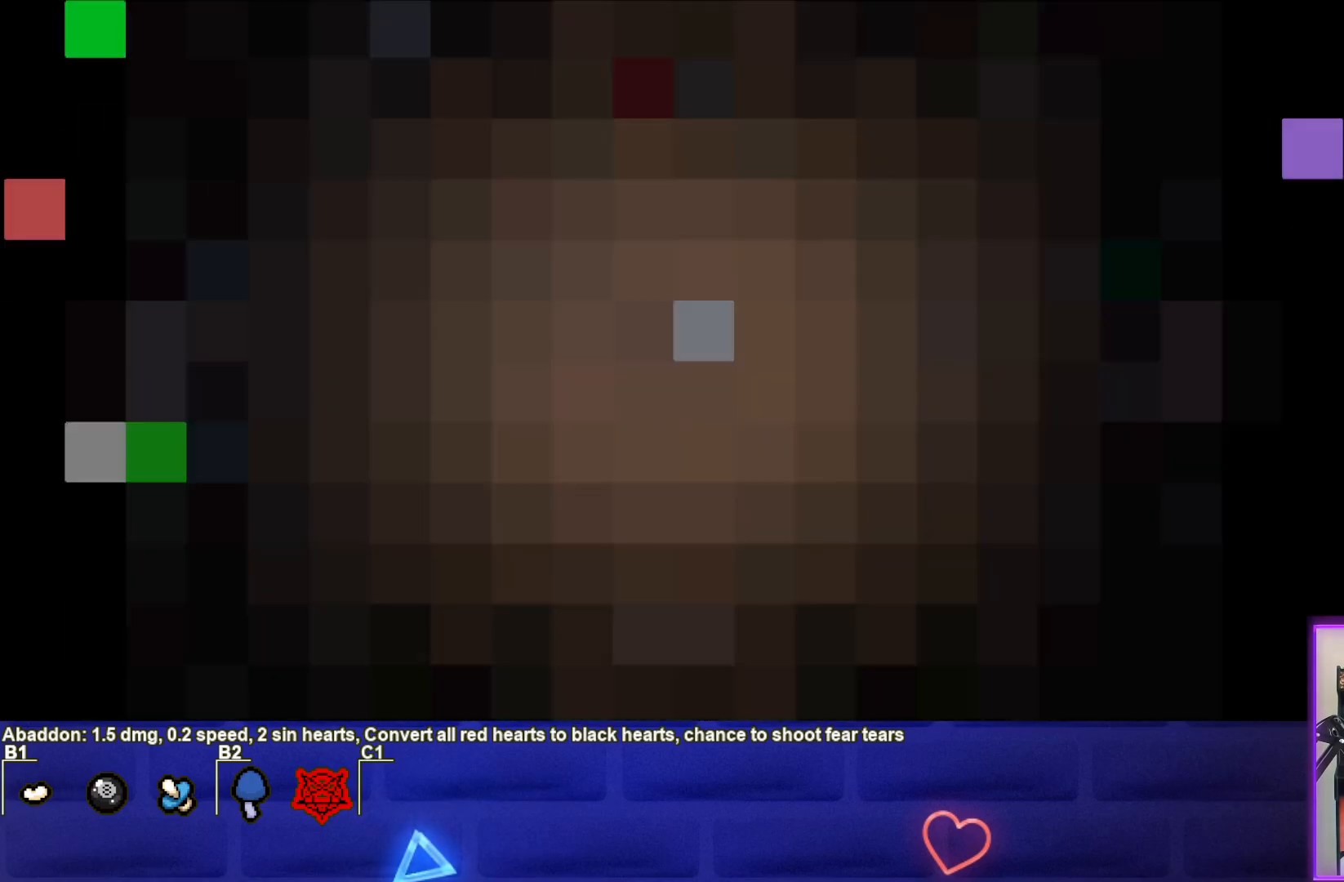
{"buttons": [], "left_stick": "center", "events": []}